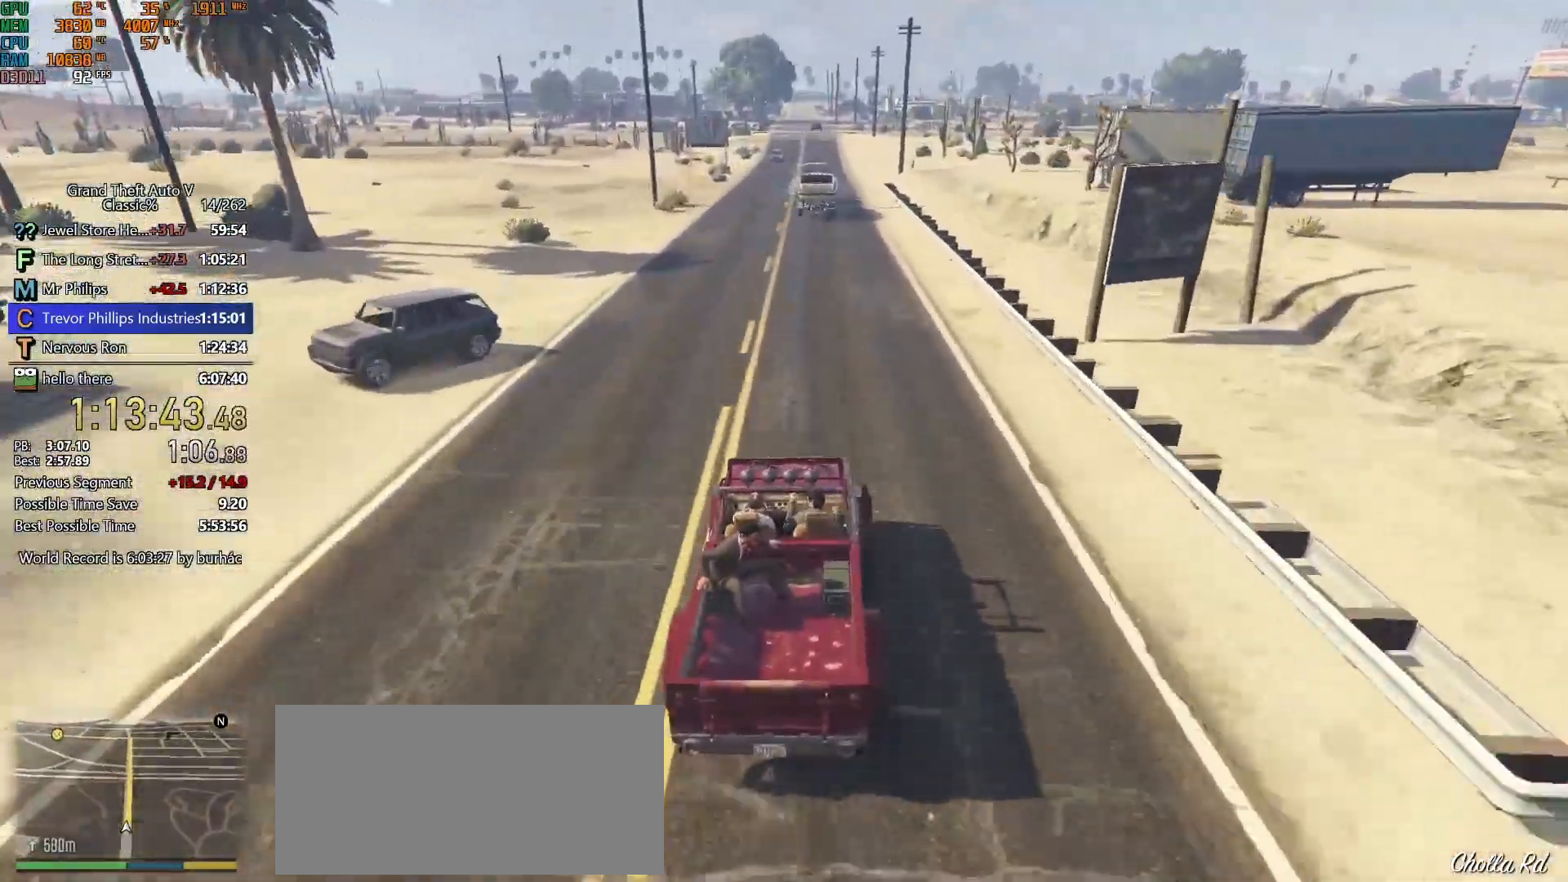
Gameplay with keyboard and mouse; each line is a JSON object with the keys and mouse buttons held at the frame after it. "events" lists presses ("down") and releases ("up") of "1", "2", "3", "4", "5", "6", "7", "a", "c", "caps_lock", "ctrl", "d", "down", "e", "escape", "f", "f5", "f6", "f7", "h", "left", "p", "q", "r", "return", "right", "s", "shift", "space", "tab", "up", "v", "w", "mouse_left", "mouse_middle", "mouse_right", "mouse_mb4", "mouse_mb5", "mouse_wheel_up" and "mouse_wheel_down" between this image and that frame as [ms after this image, input, new state], when the widget could be followed in between. "mouse_left", "mouse_middle", "mouse_right", "mouse_mb4", "mouse_mb5", "mouse_wheel_up", "mouse_wheel_down" = the "left", "middle", "right", "mb4", "mb5", "wheel_up", "wheel_down" buttons of the "mouse" list. No other keys are recorded. Not read: mouse_move.
{"keys": ["w"], "mouse": [], "events": [[217, "d", "down"], [250, "d", "up"]]}
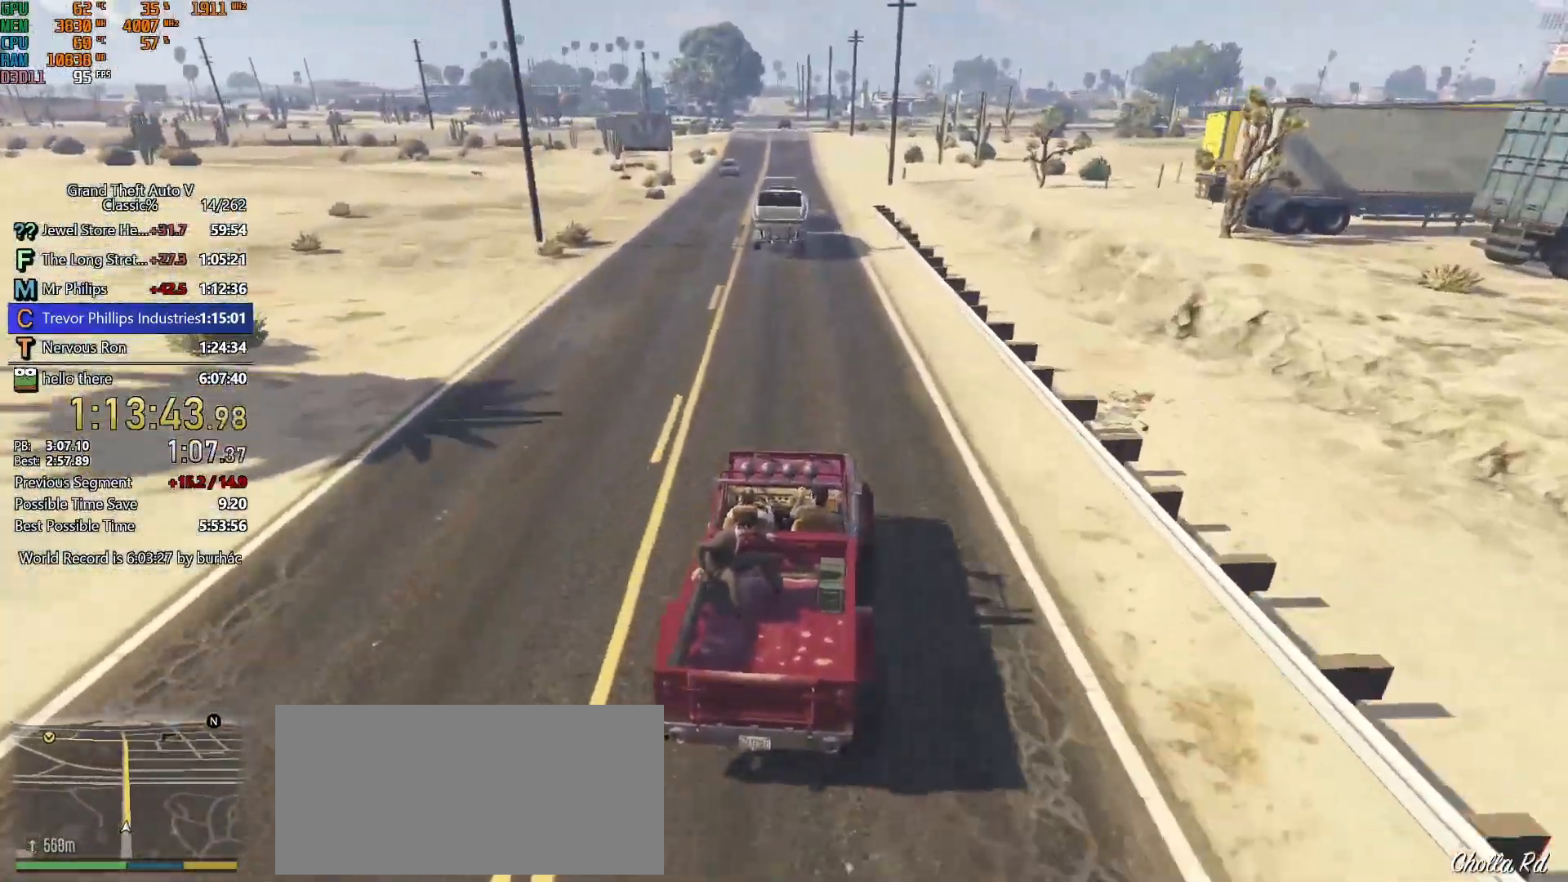
{"keys": ["a", "w"], "mouse": [], "events": [[500, "a", "down"]]}
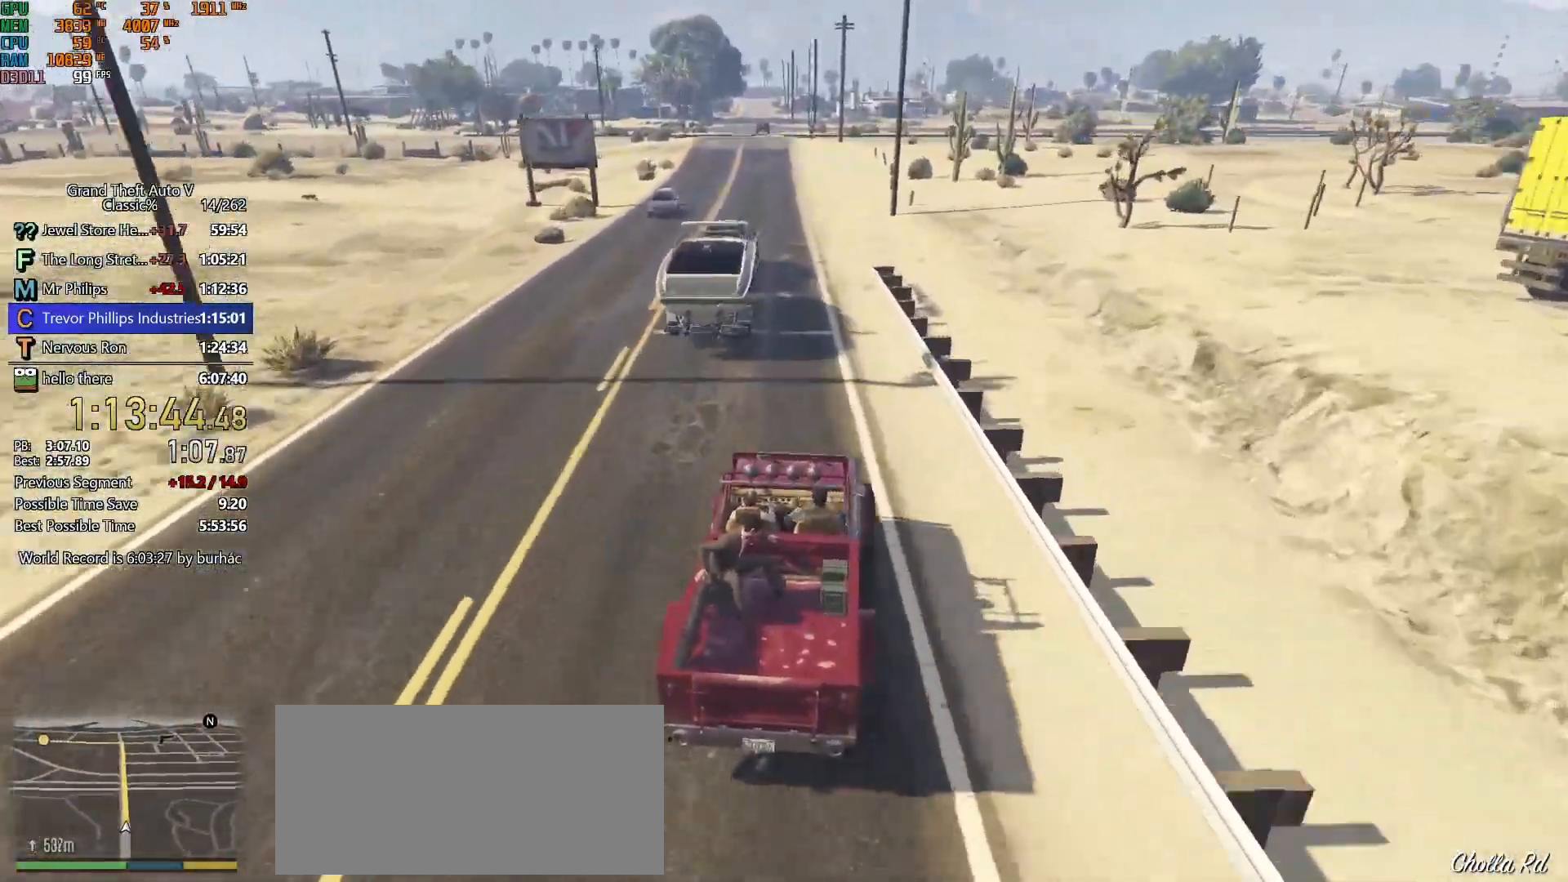
{"keys": ["w"], "mouse": [], "events": [[50, "a", "up"], [233, "a", "down"], [333, "a", "up"]]}
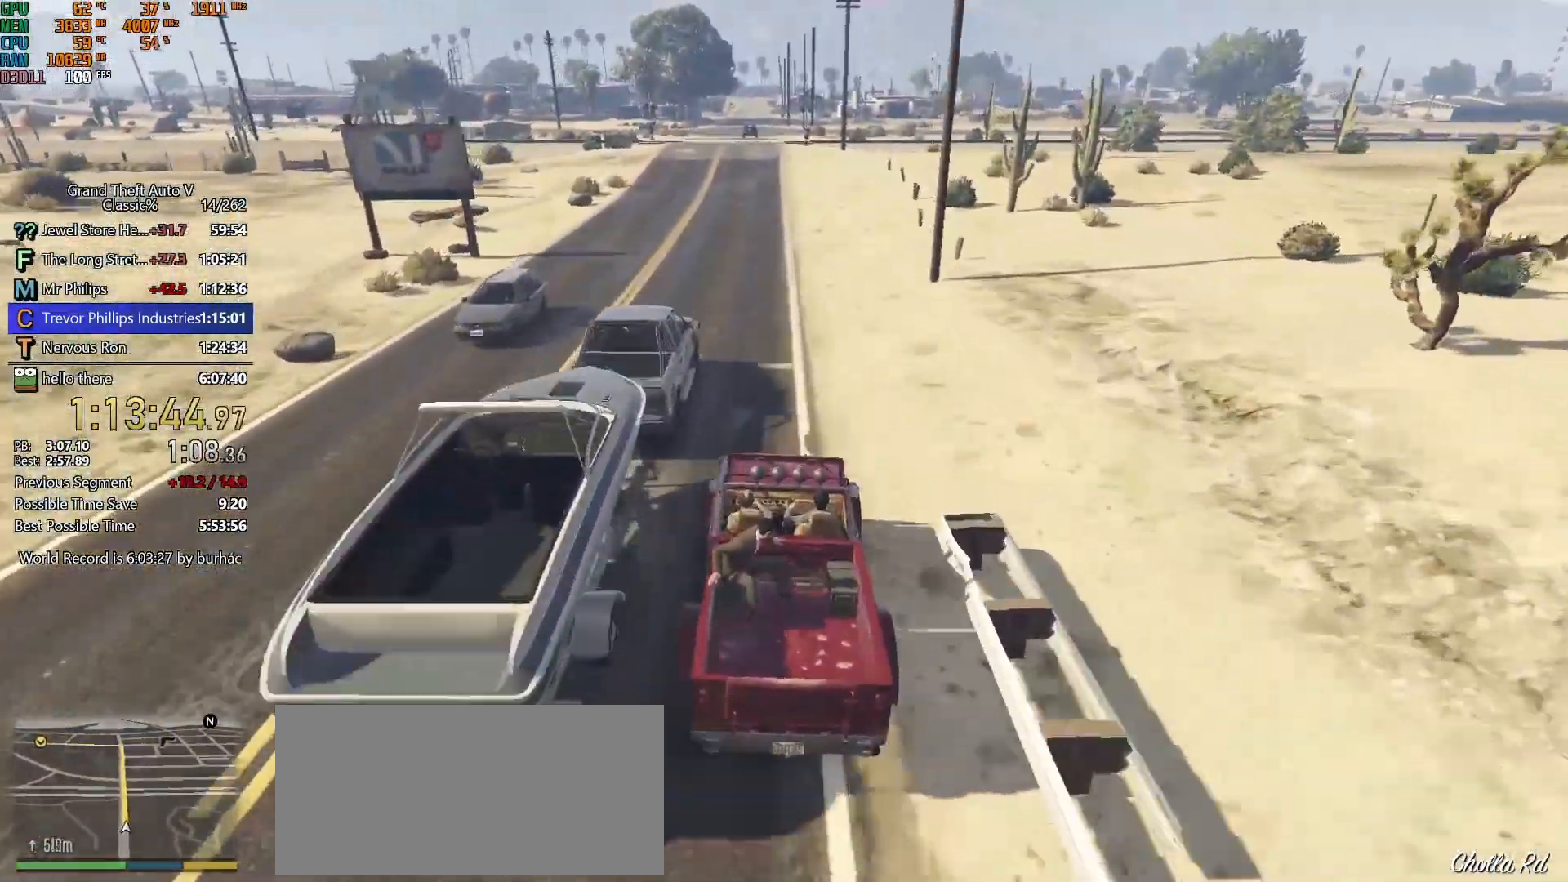
{"keys": ["w"], "mouse": [], "events": [[117, "a", "down"], [200, "a", "up"]]}
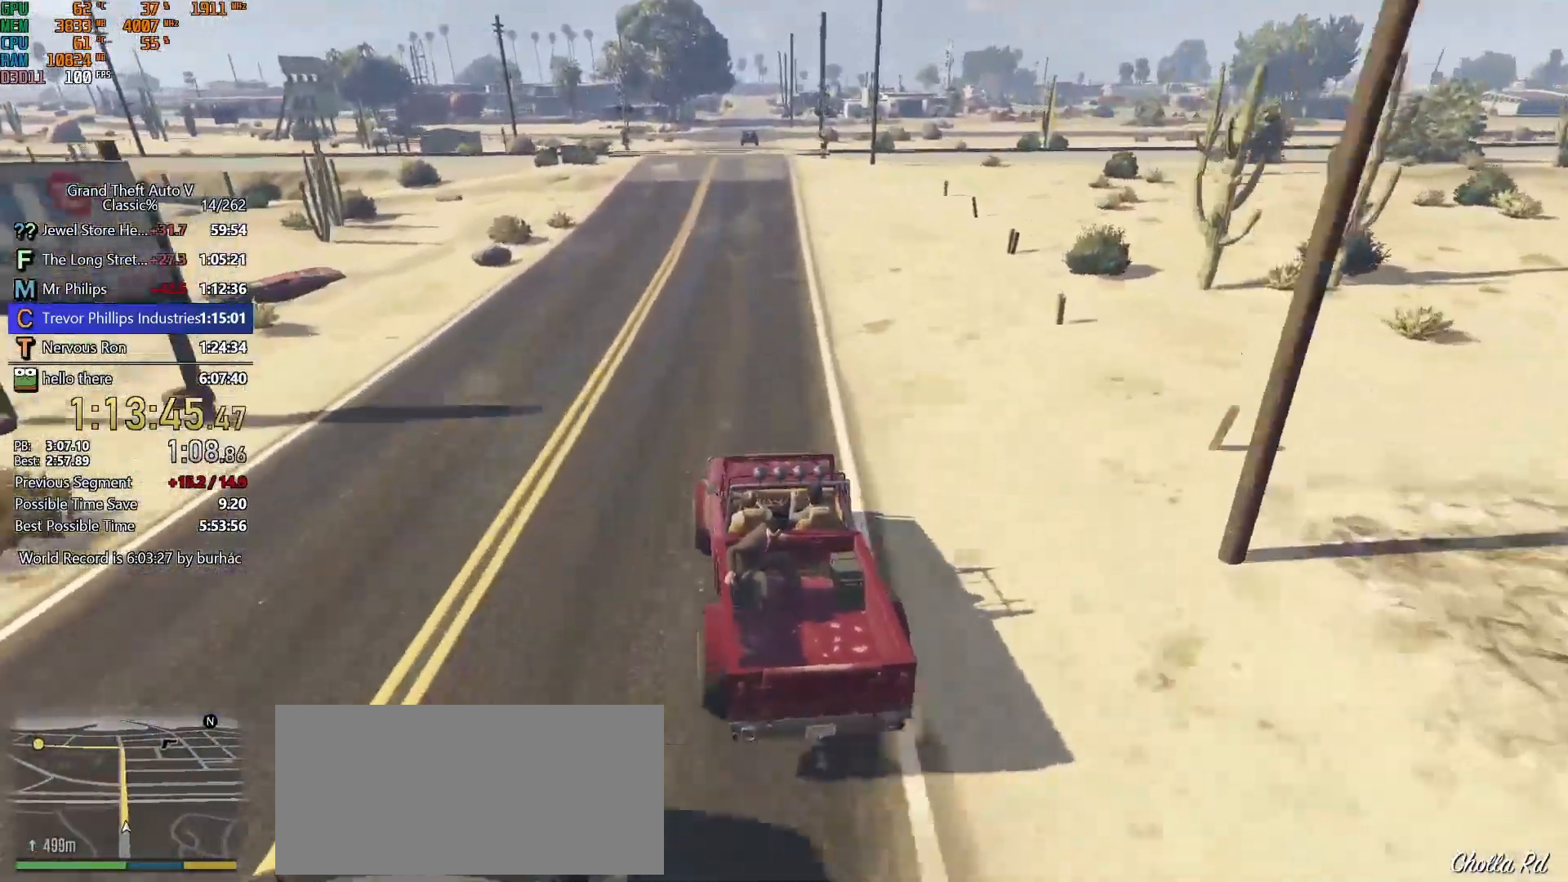
{"keys": ["w"], "mouse": [], "events": [[183, "d", "down"], [217, "d", "up"]]}
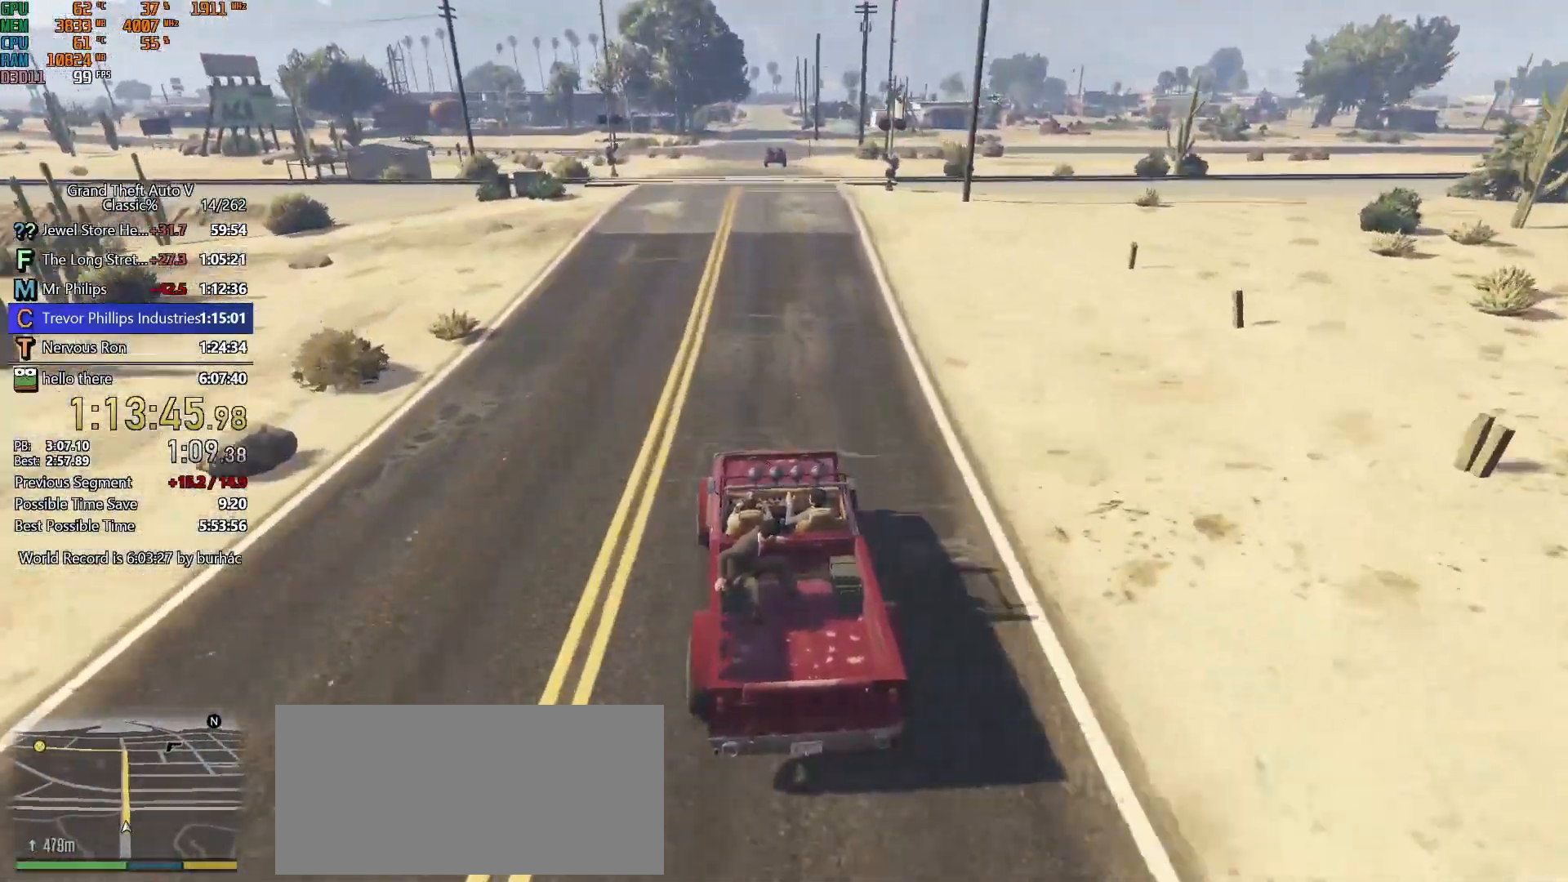
{"keys": ["d", "w"], "mouse": [], "events": [[467, "d", "down"]]}
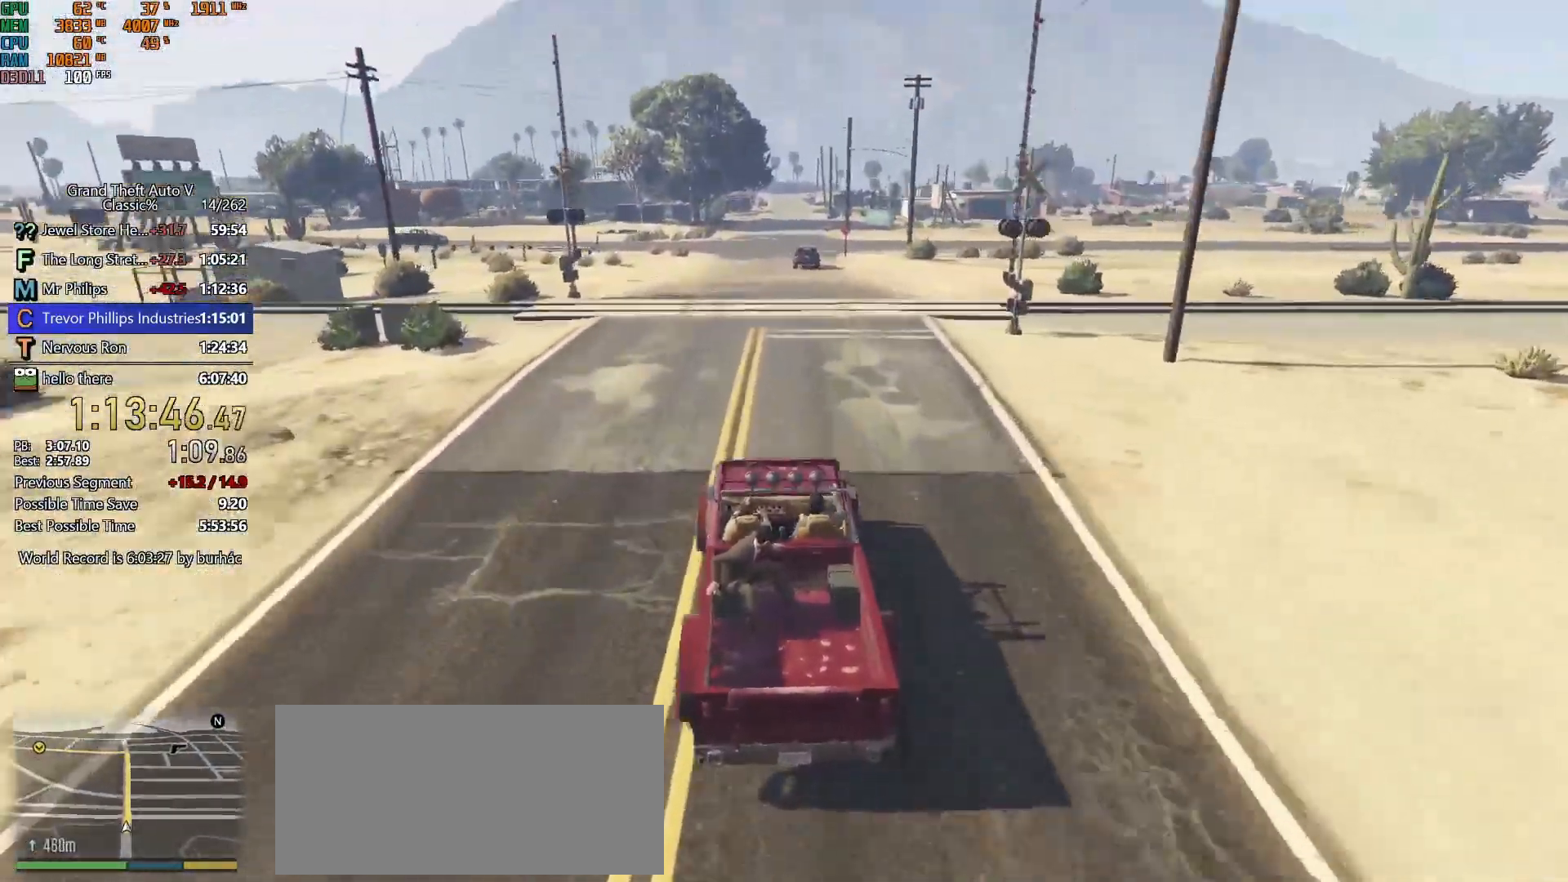
{"keys": ["a", "w"], "mouse": [], "events": [[17, "d", "up"], [433, "a", "down"]]}
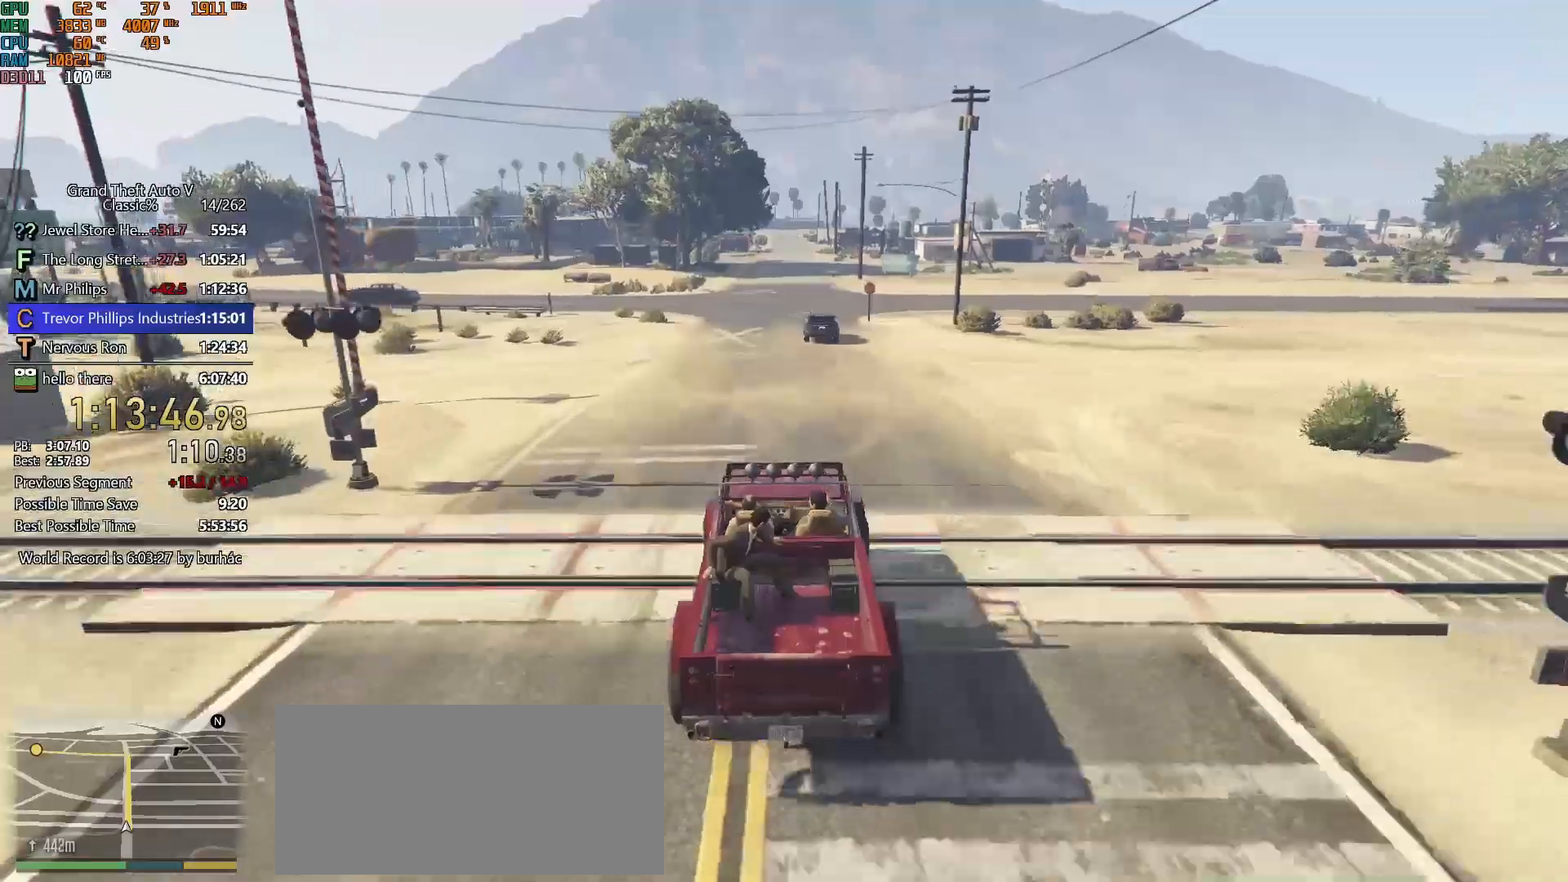
{"keys": ["w"], "mouse": [], "events": [[33, "a", "up"], [33, "s", "down"], [450, "s", "up"]]}
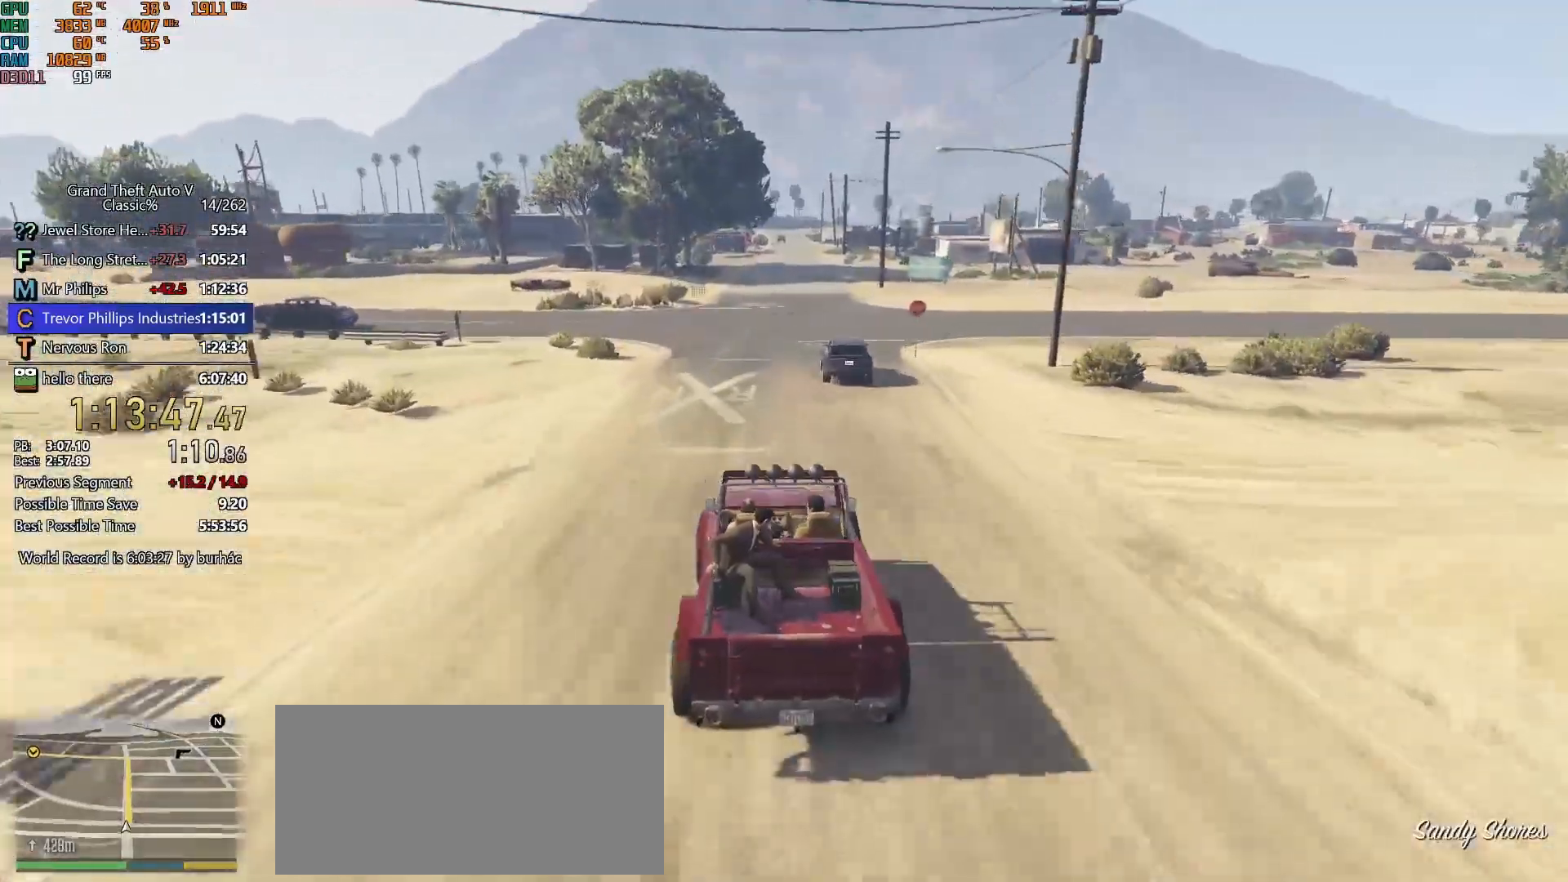
{"keys": ["w"], "mouse": [], "events": [[50, "a", "down"], [100, "a", "up"], [283, "d", "down"], [417, "d", "up"]]}
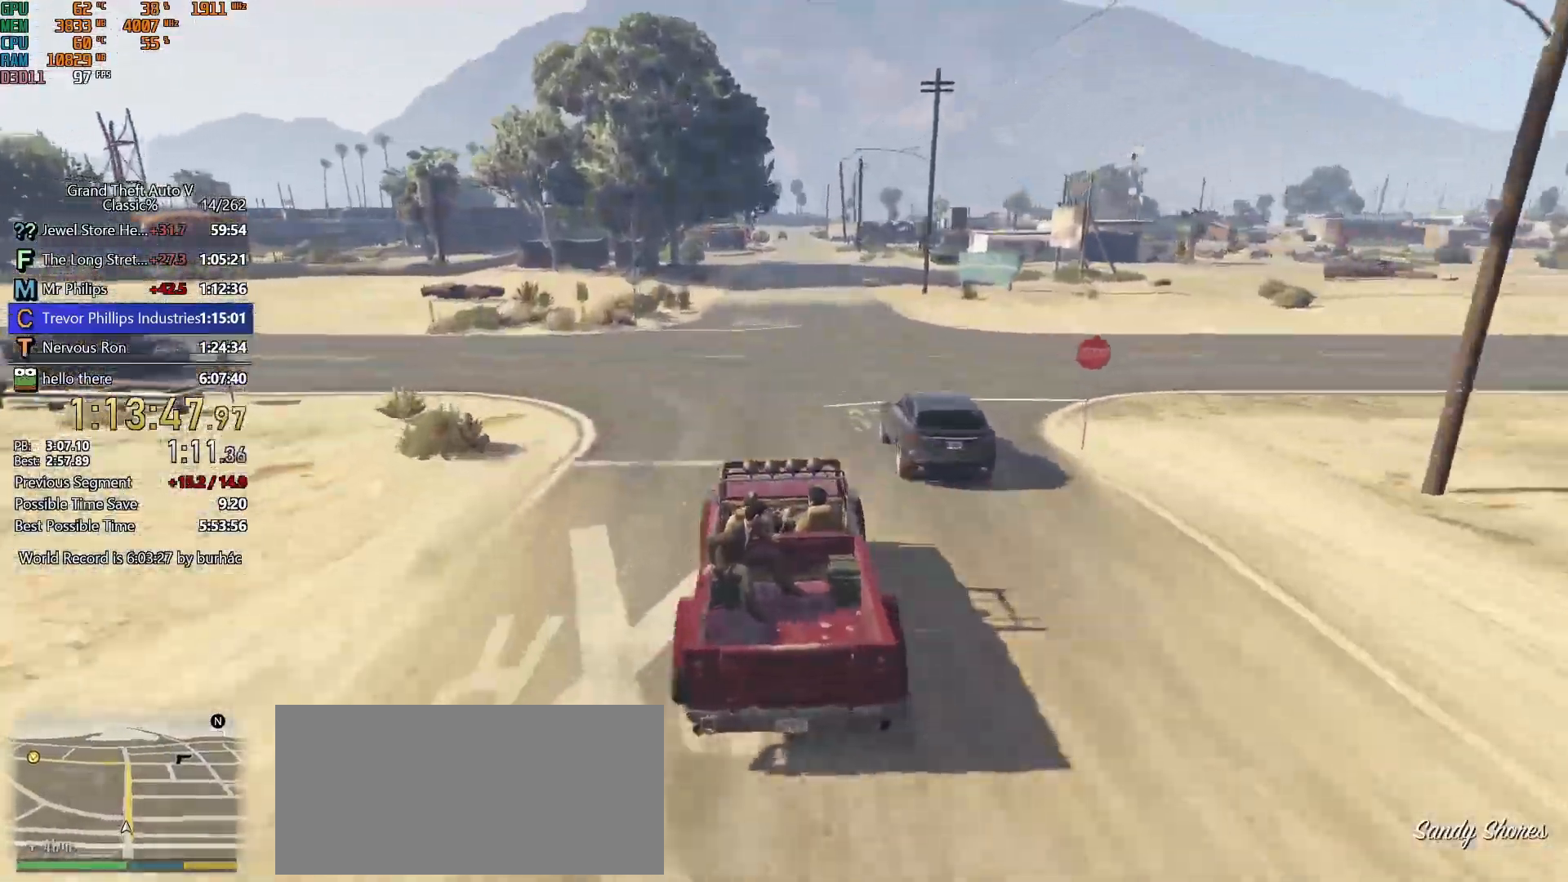
{"keys": ["w"], "mouse": [], "events": [[117, "d", "down"], [200, "d", "up"]]}
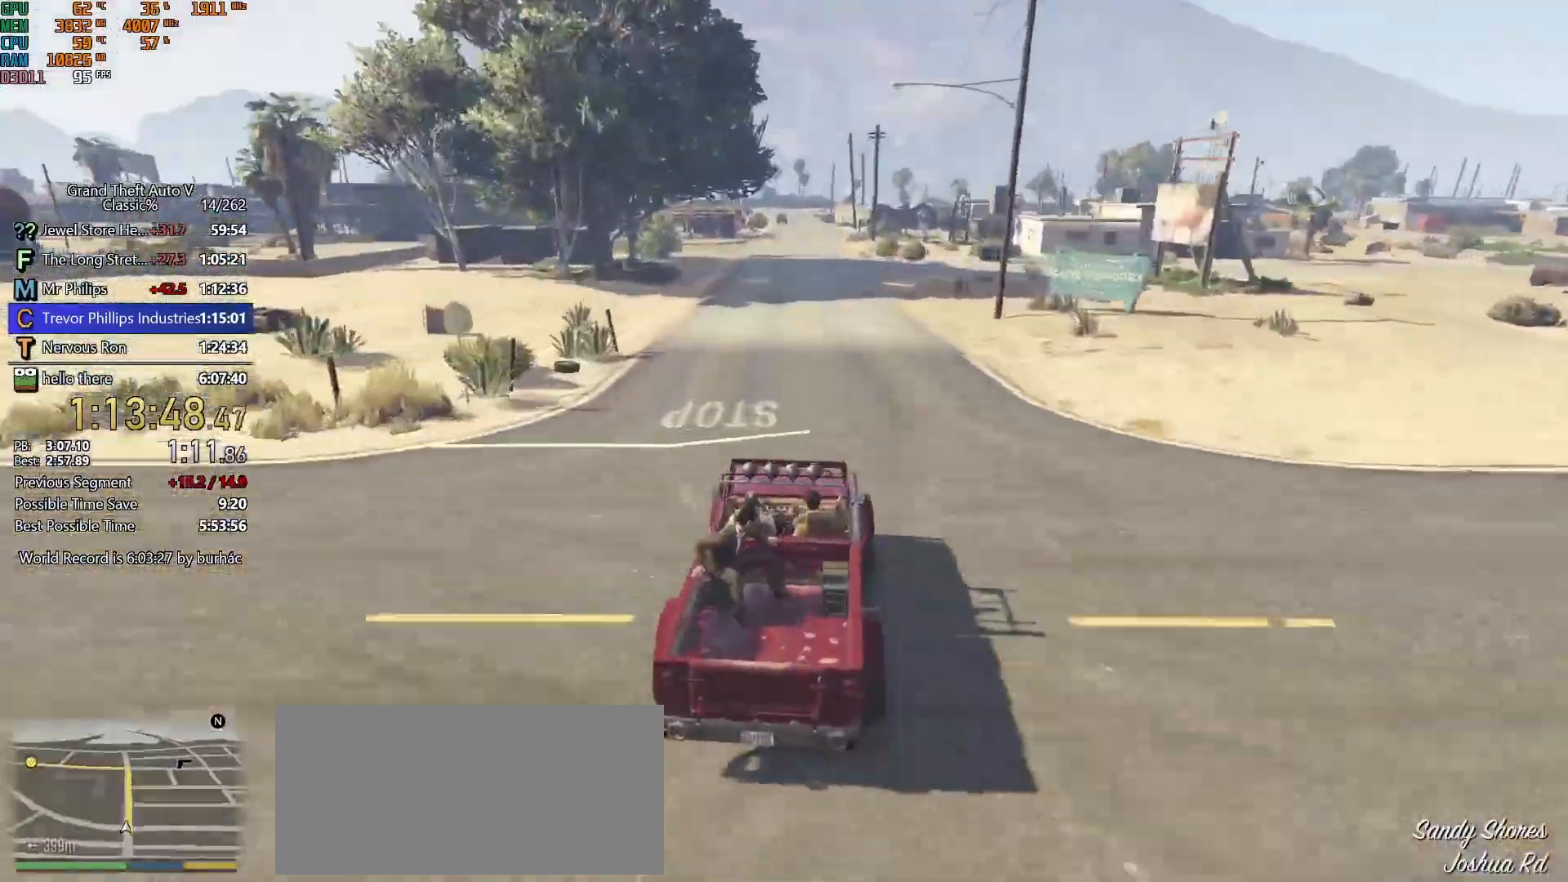
{"keys": ["s", "w"], "mouse": [], "events": [[167, "s", "down"]]}
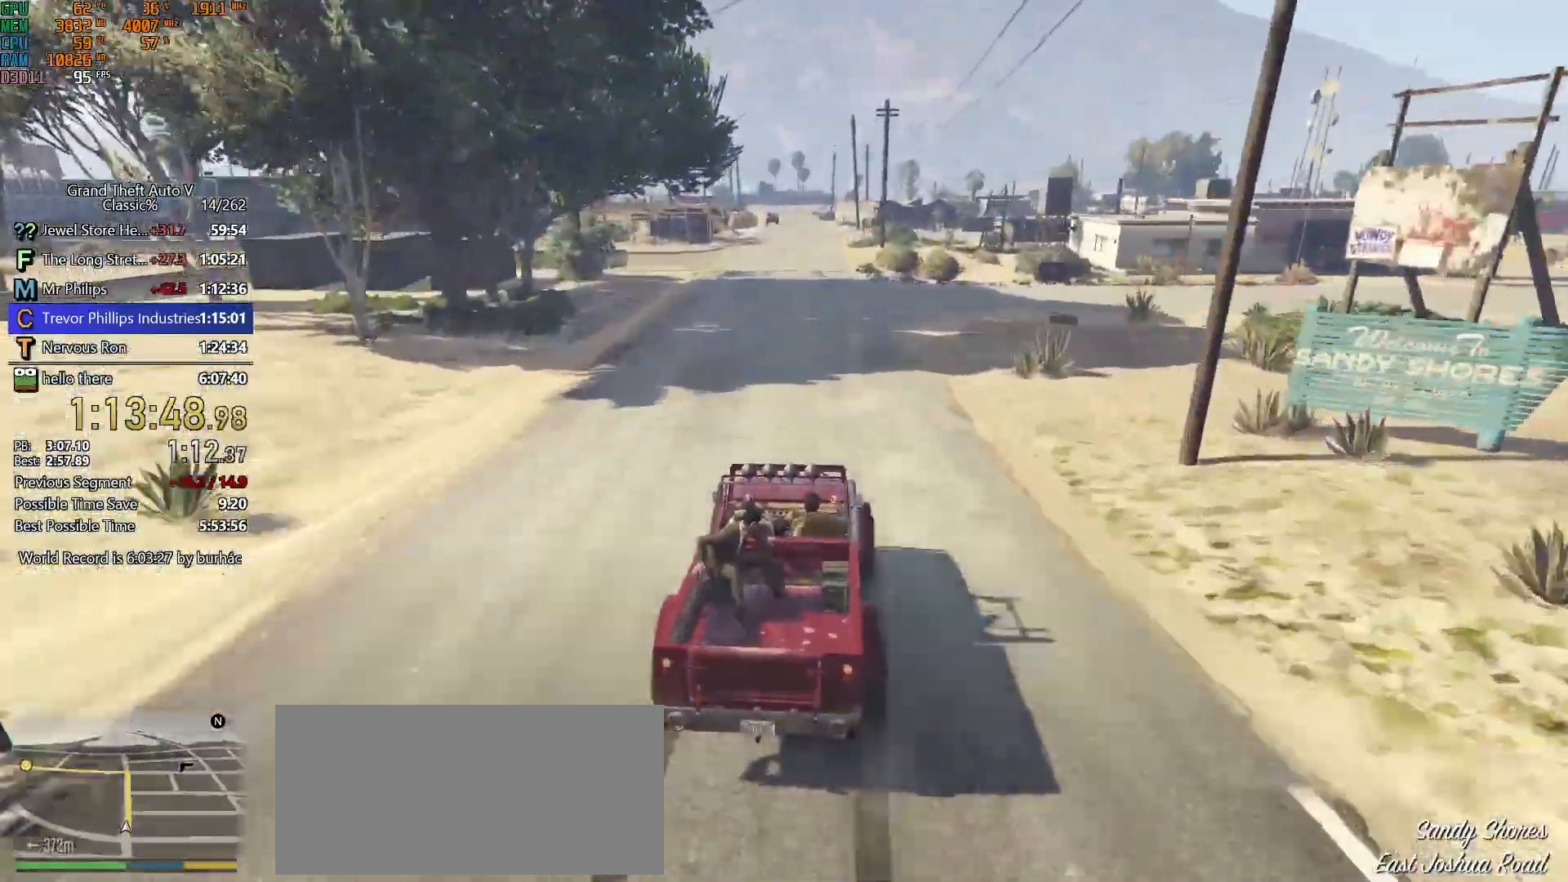
{"keys": ["w"], "mouse": [], "events": [[50, "s", "up"], [383, "a", "down"], [467, "a", "up"]]}
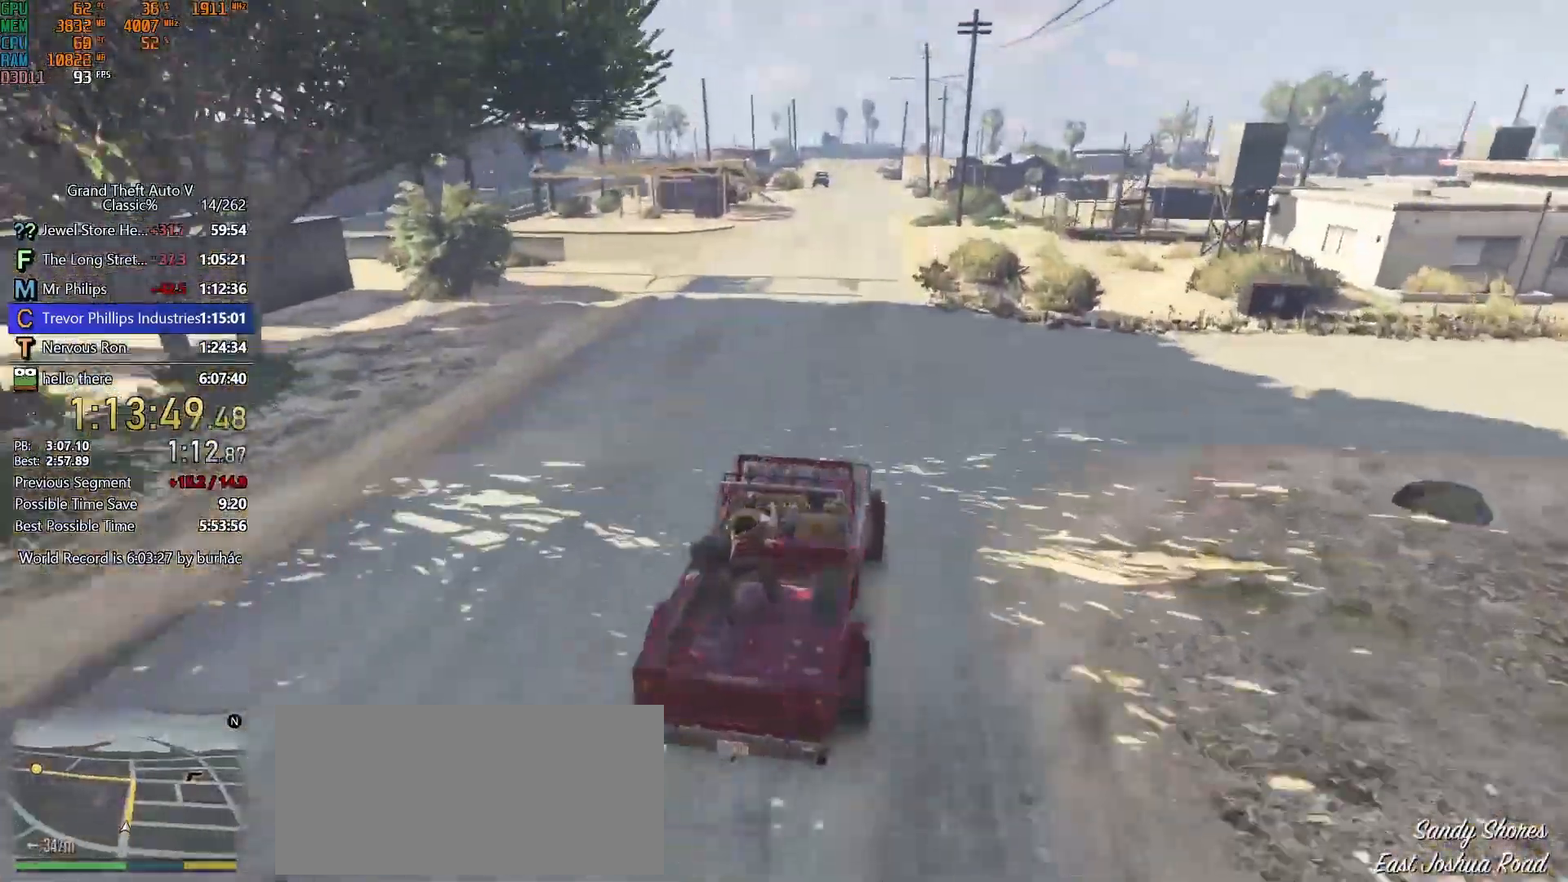
{"keys": ["w"], "mouse": [], "events": [[250, "a", "down"], [300, "a", "up"]]}
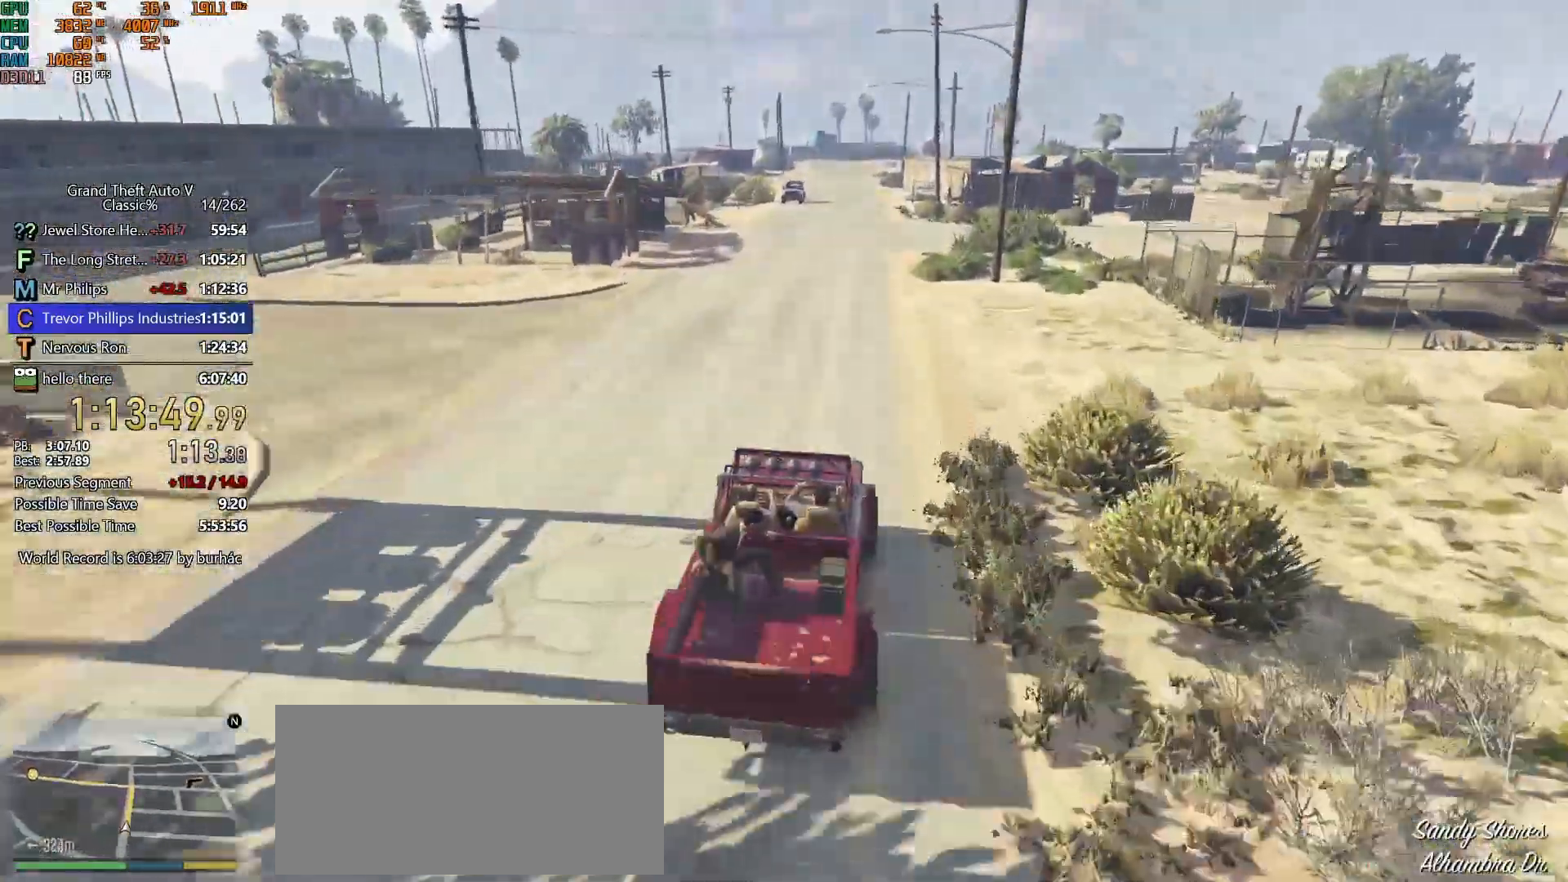
{"keys": [], "mouse": [], "events": [[450, "w", "up"]]}
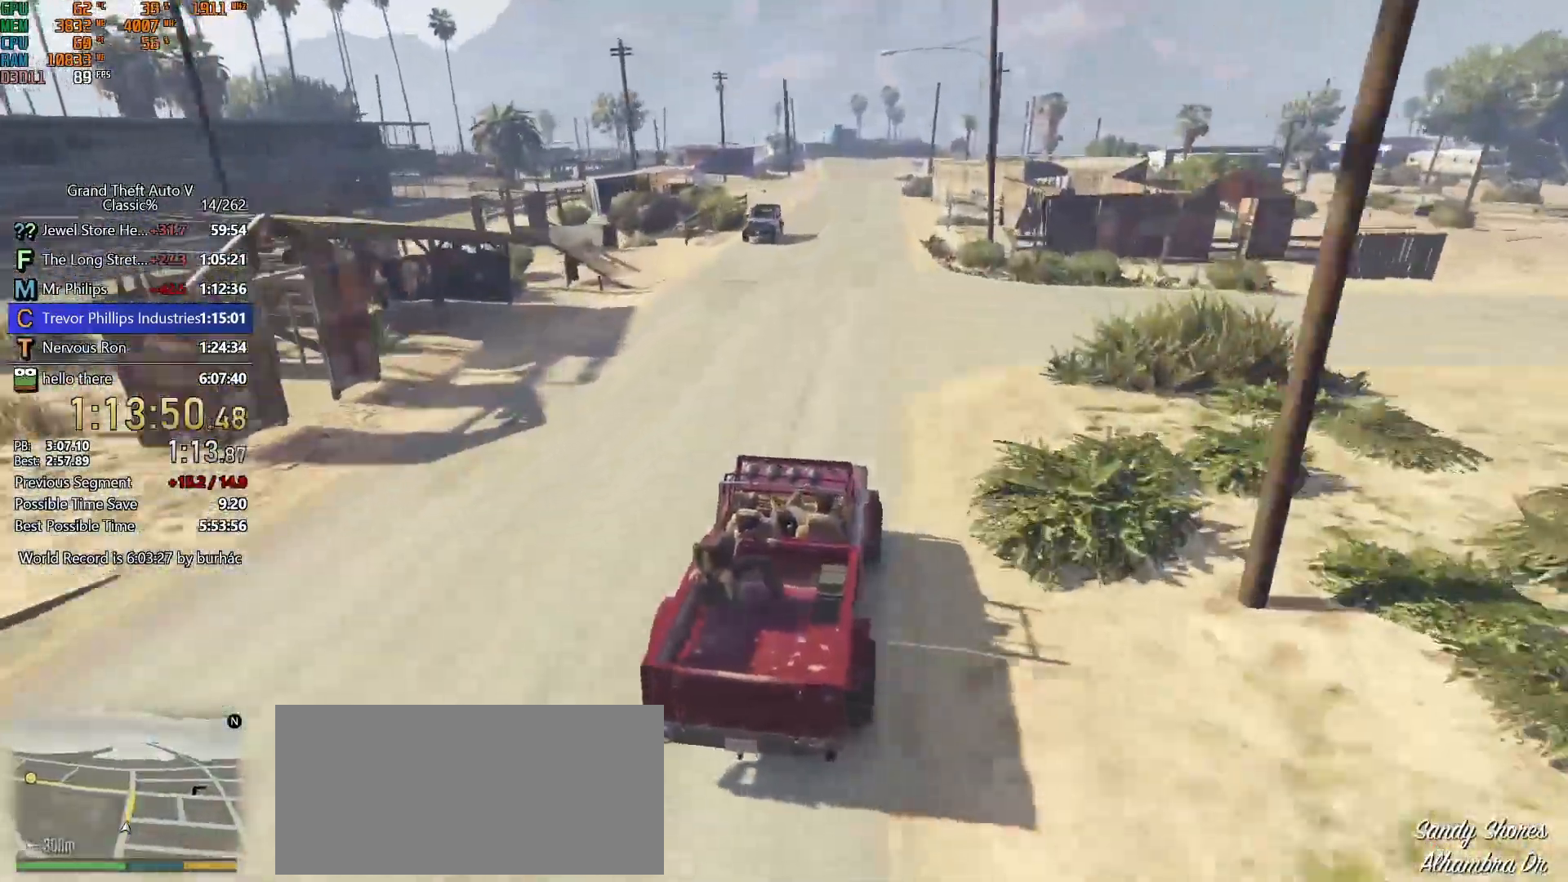
{"keys": ["a", "s"], "mouse": [], "events": [[283, "s", "down"], [333, "a", "down"], [383, "a", "up"], [483, "a", "down"]]}
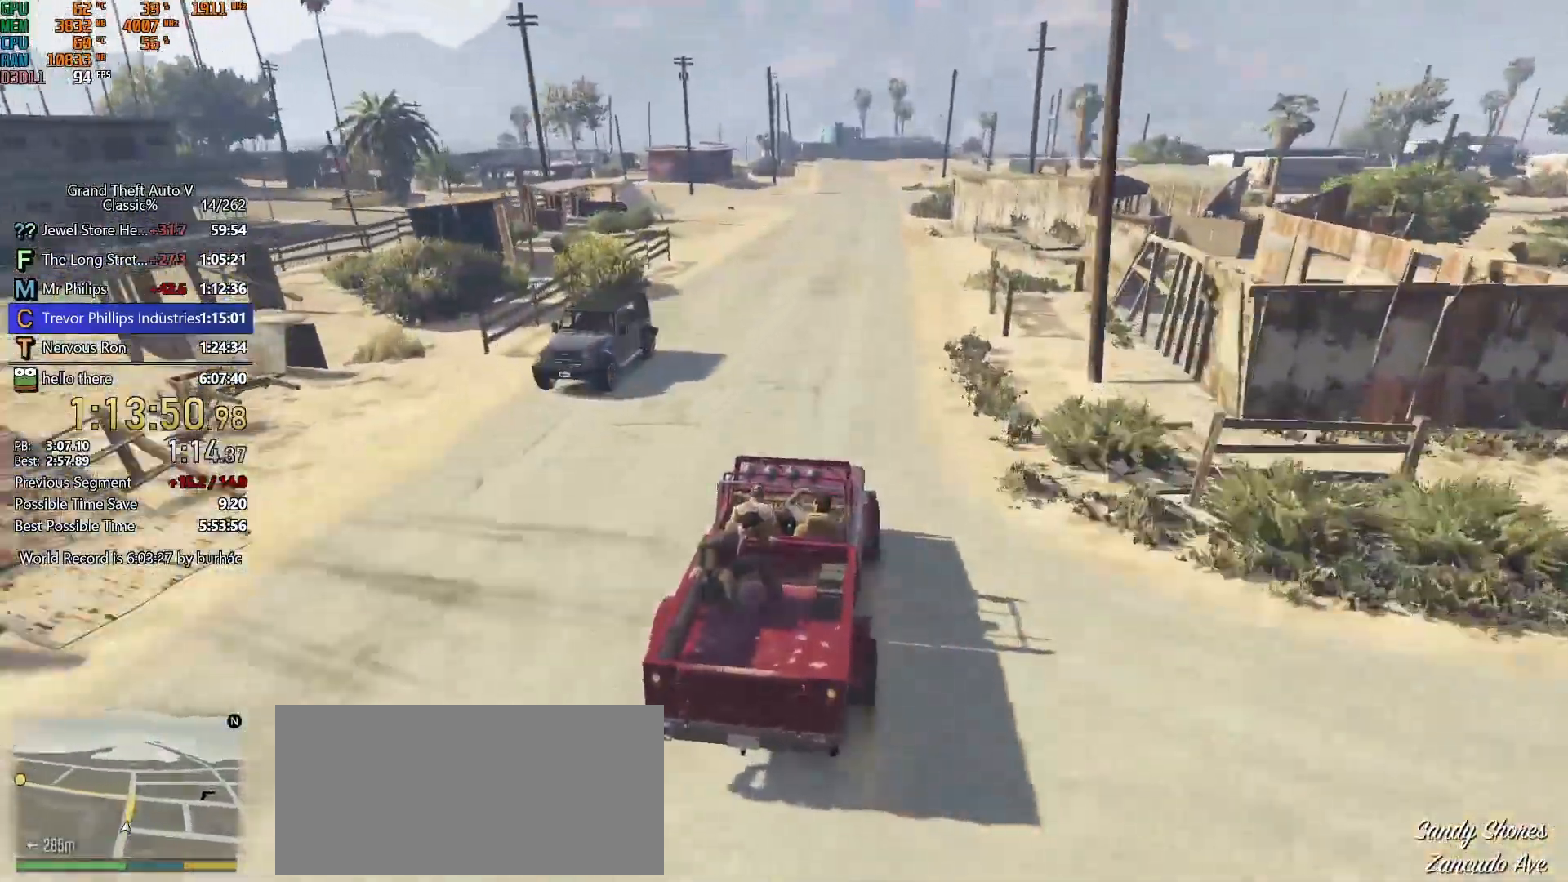
{"keys": [], "mouse": [], "events": [[117, "a", "up"], [117, "s", "up"], [300, "a", "down"], [300, "s", "down"], [400, "s", "up"], [433, "a", "up"]]}
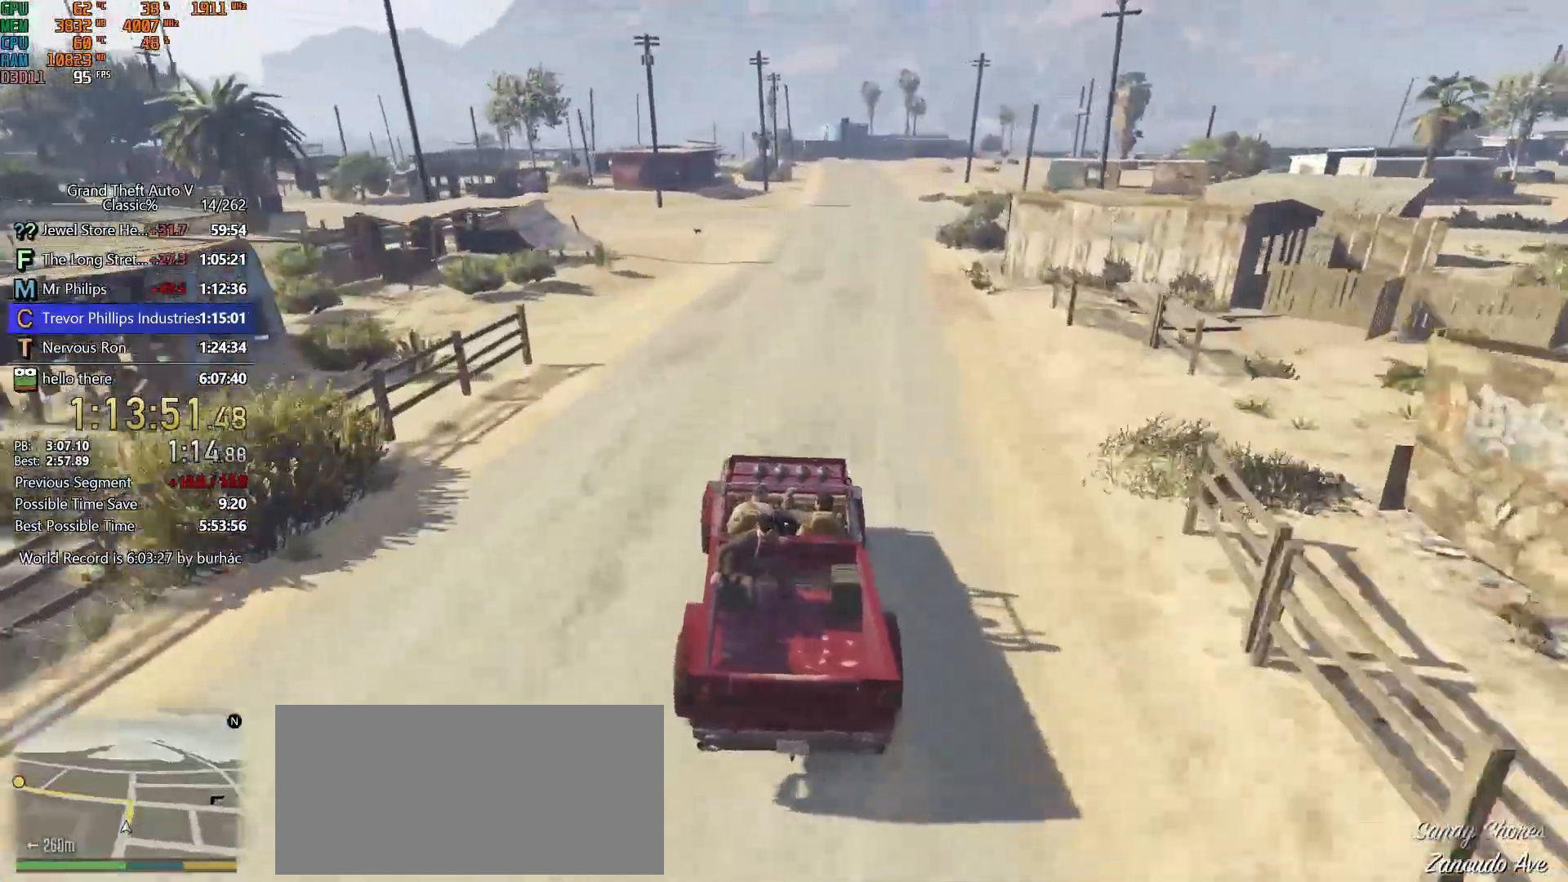
{"keys": ["a", "w"], "mouse": [], "events": [[33, "a", "down"], [267, "a", "up"], [317, "a", "down"], [500, "w", "down"]]}
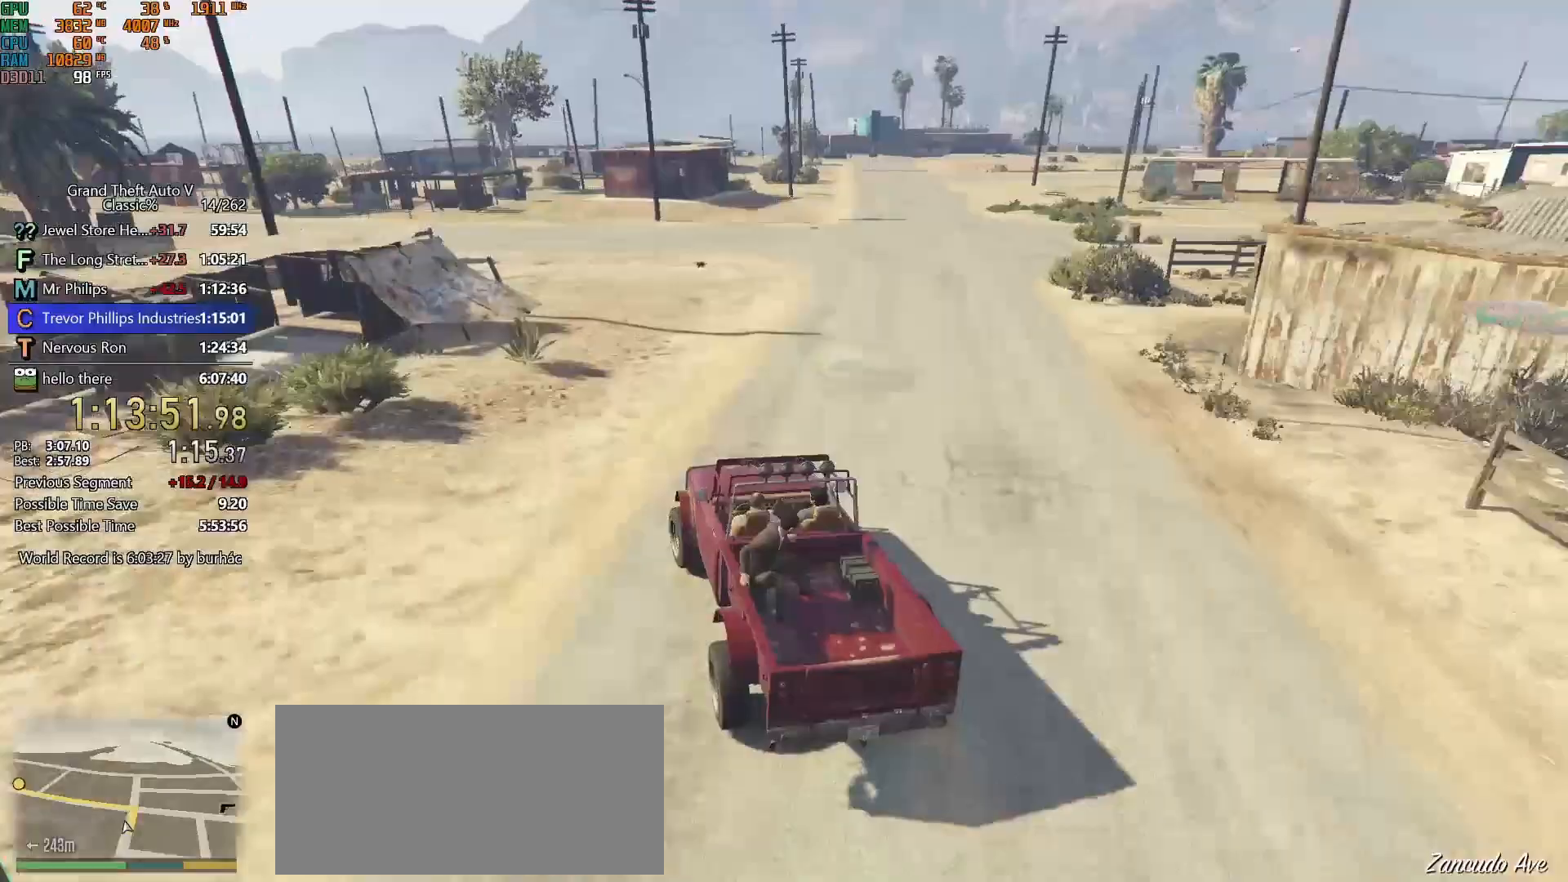
{"keys": ["w"], "mouse": [], "events": [[200, "a", "up"], [333, "a", "down"], [417, "a", "up"]]}
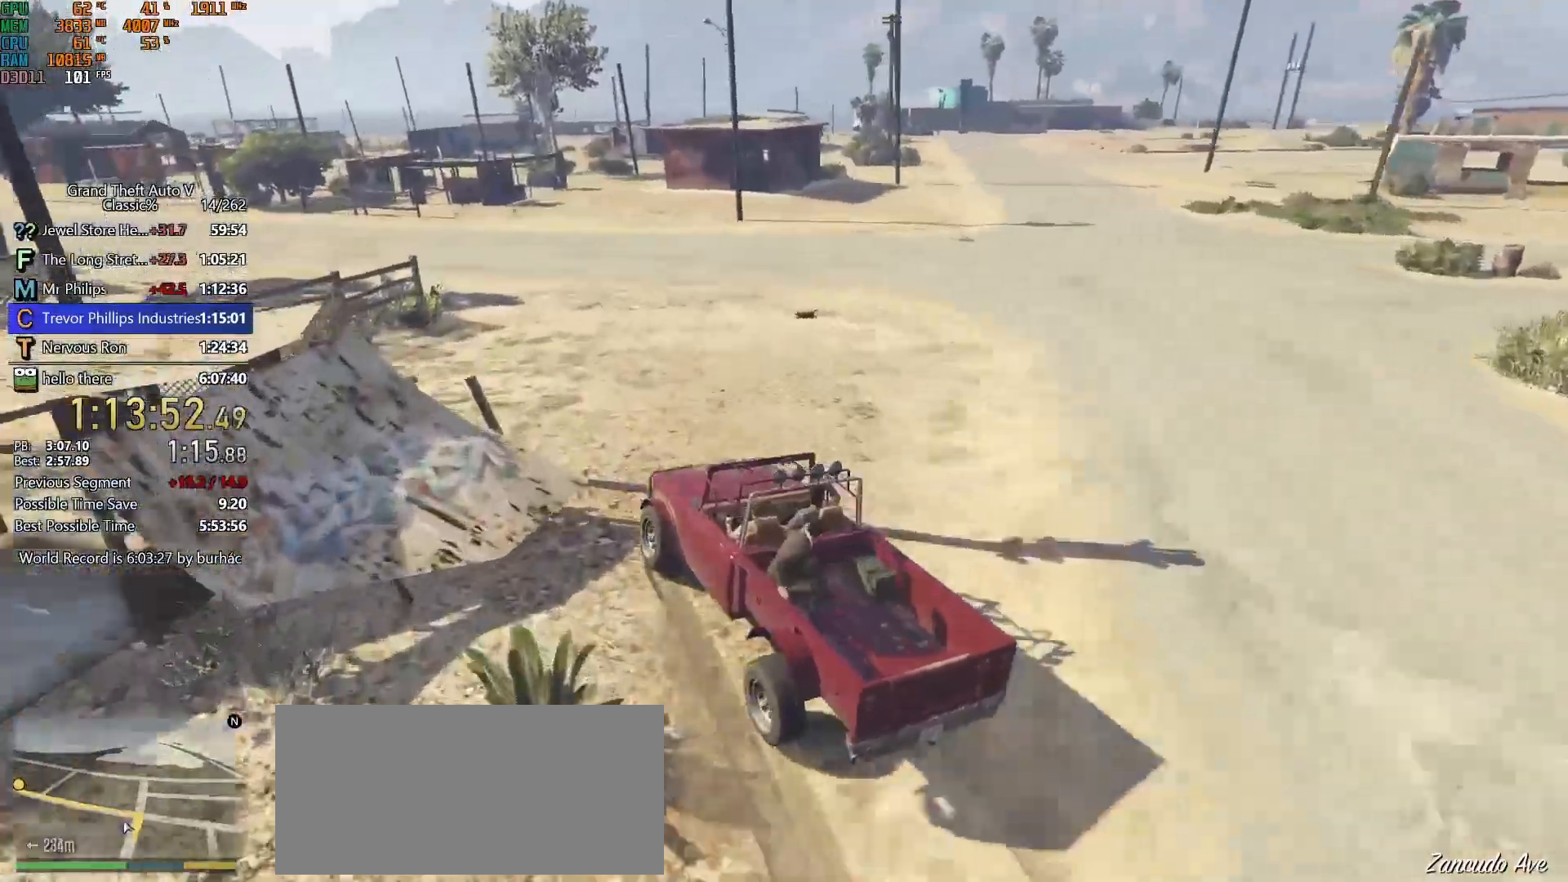
{"keys": ["a", "w"], "mouse": [], "events": [[67, "a", "down"], [200, "a", "up"], [300, "a", "down"]]}
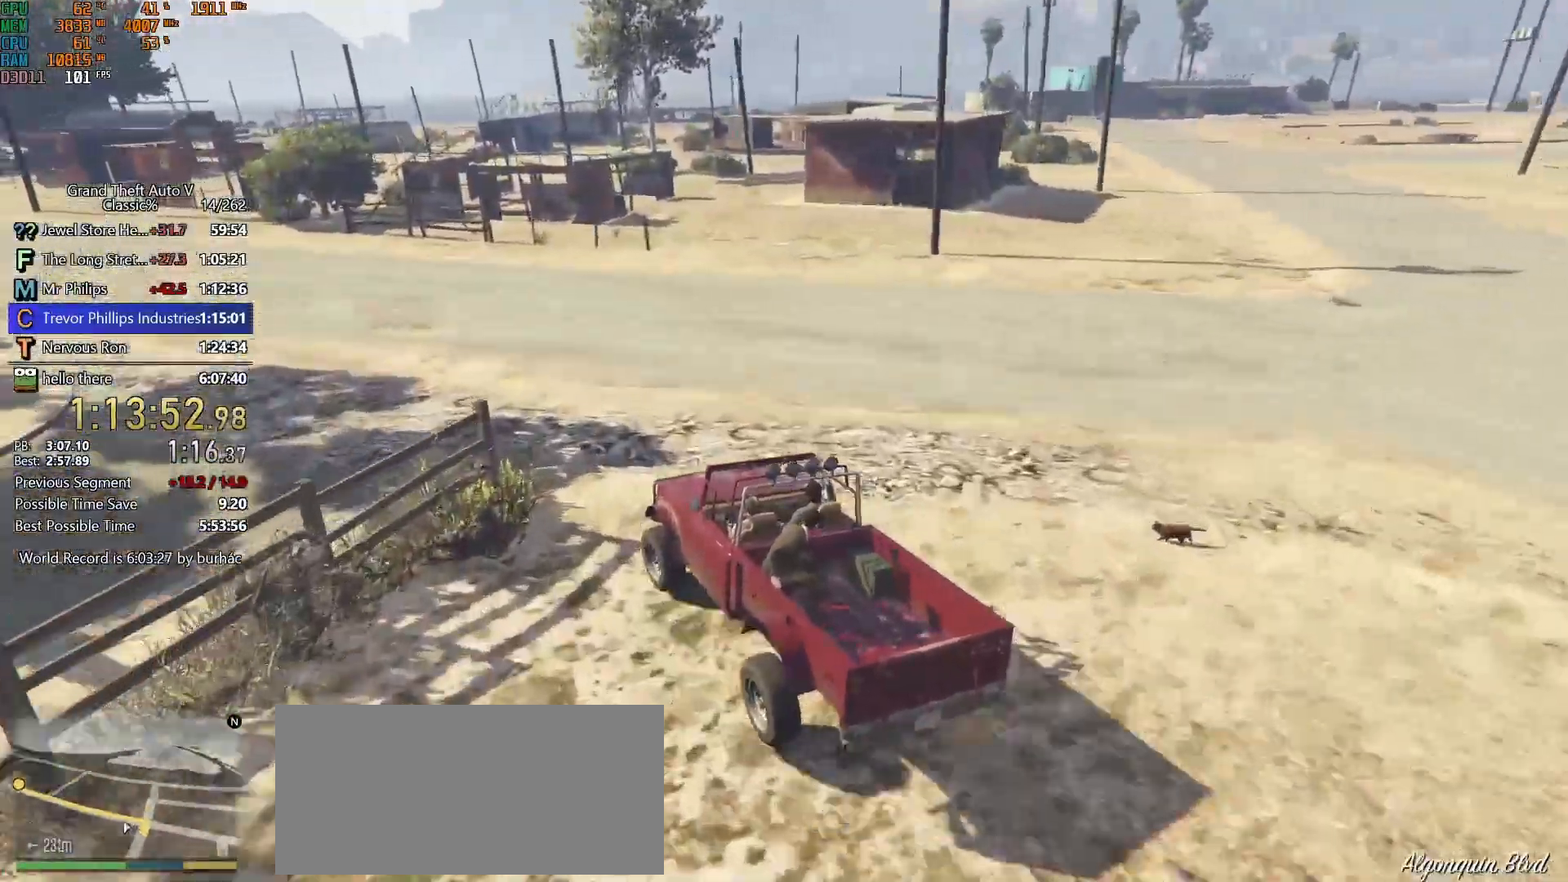
{"keys": ["a", "w"], "mouse": [], "events": [[83, "a", "up"], [167, "a", "down"], [317, "a", "up"], [450, "a", "down"]]}
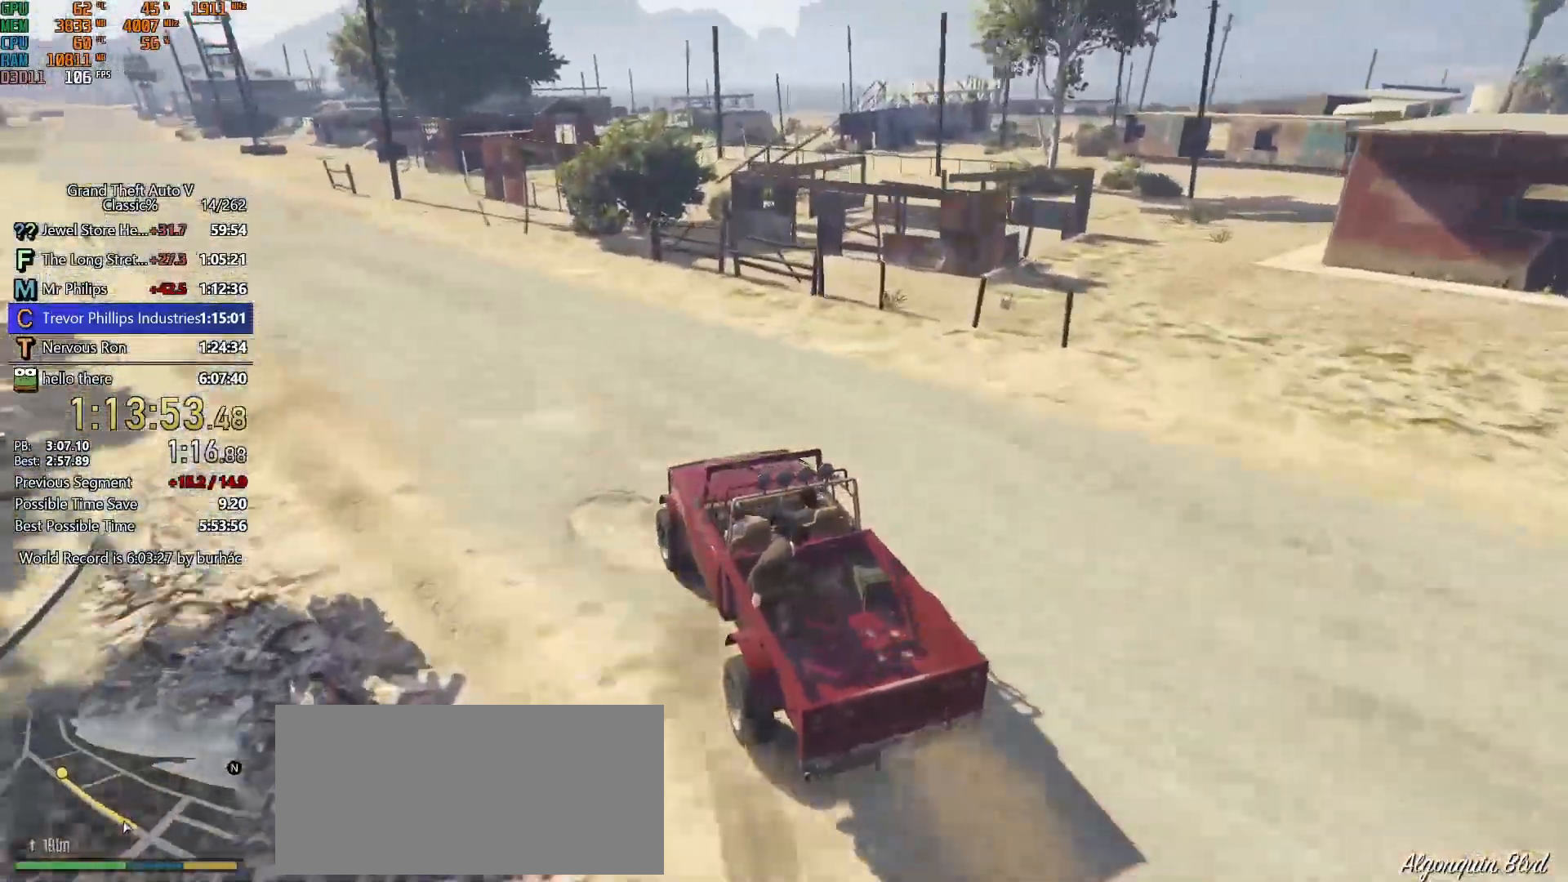
{"keys": ["a", "w"], "mouse": [], "events": [[50, "a", "up"], [183, "a", "down"], [333, "a", "up"], [417, "a", "down"]]}
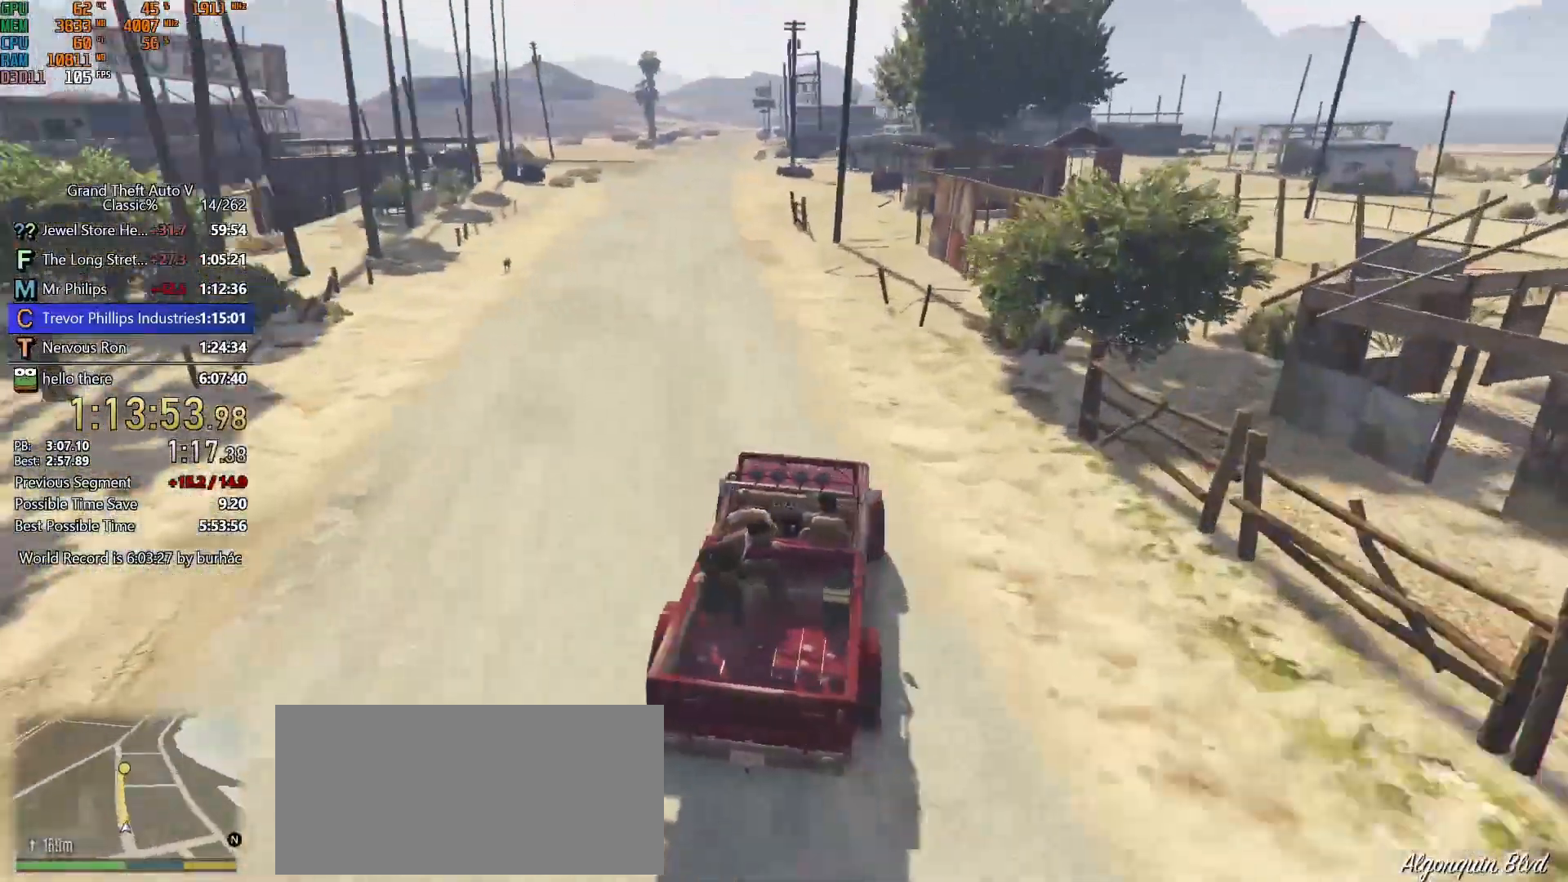
{"keys": ["w"], "mouse": [], "events": [[67, "a", "up"], [167, "a", "down"], [300, "a", "up"], [400, "a", "down"], [483, "a", "up"]]}
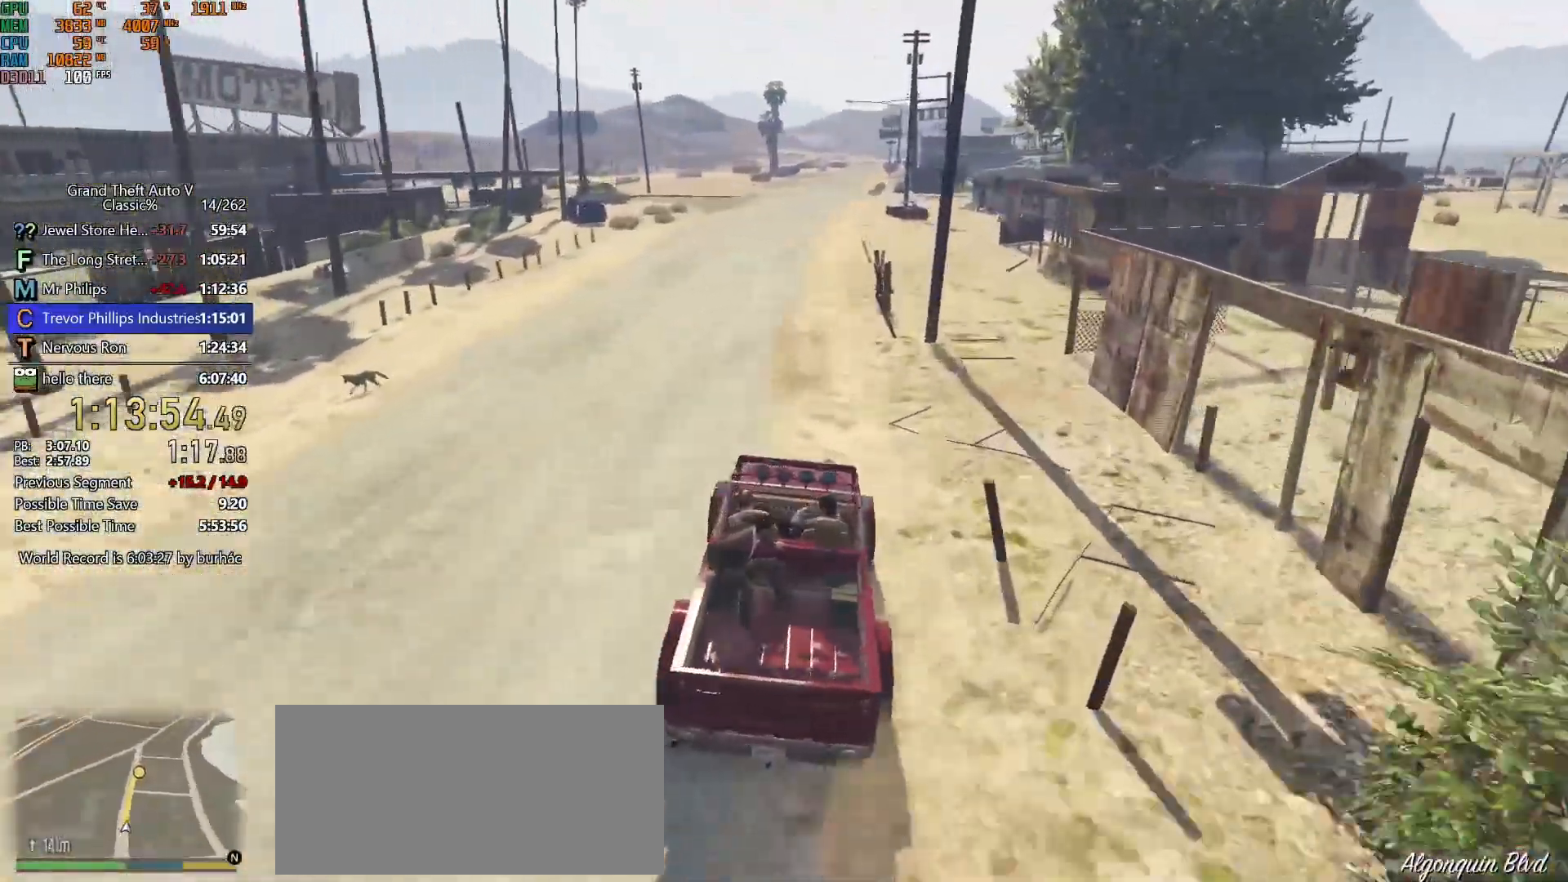
{"keys": ["w"], "mouse": [], "events": []}
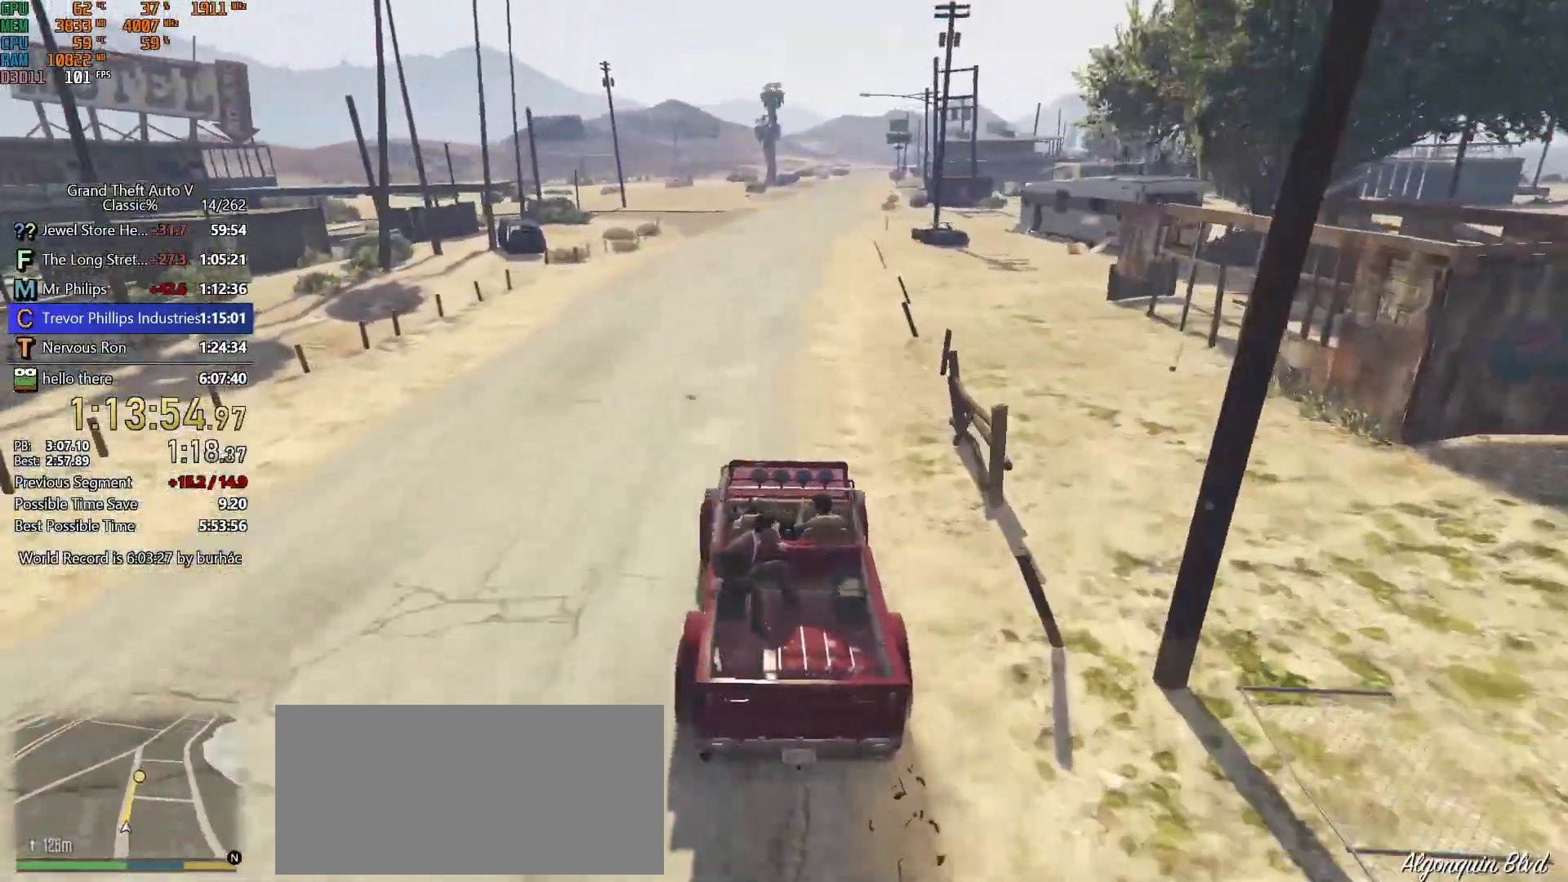
{"keys": ["w"], "mouse": [], "events": [[333, "d", "down"], [417, "d", "up"]]}
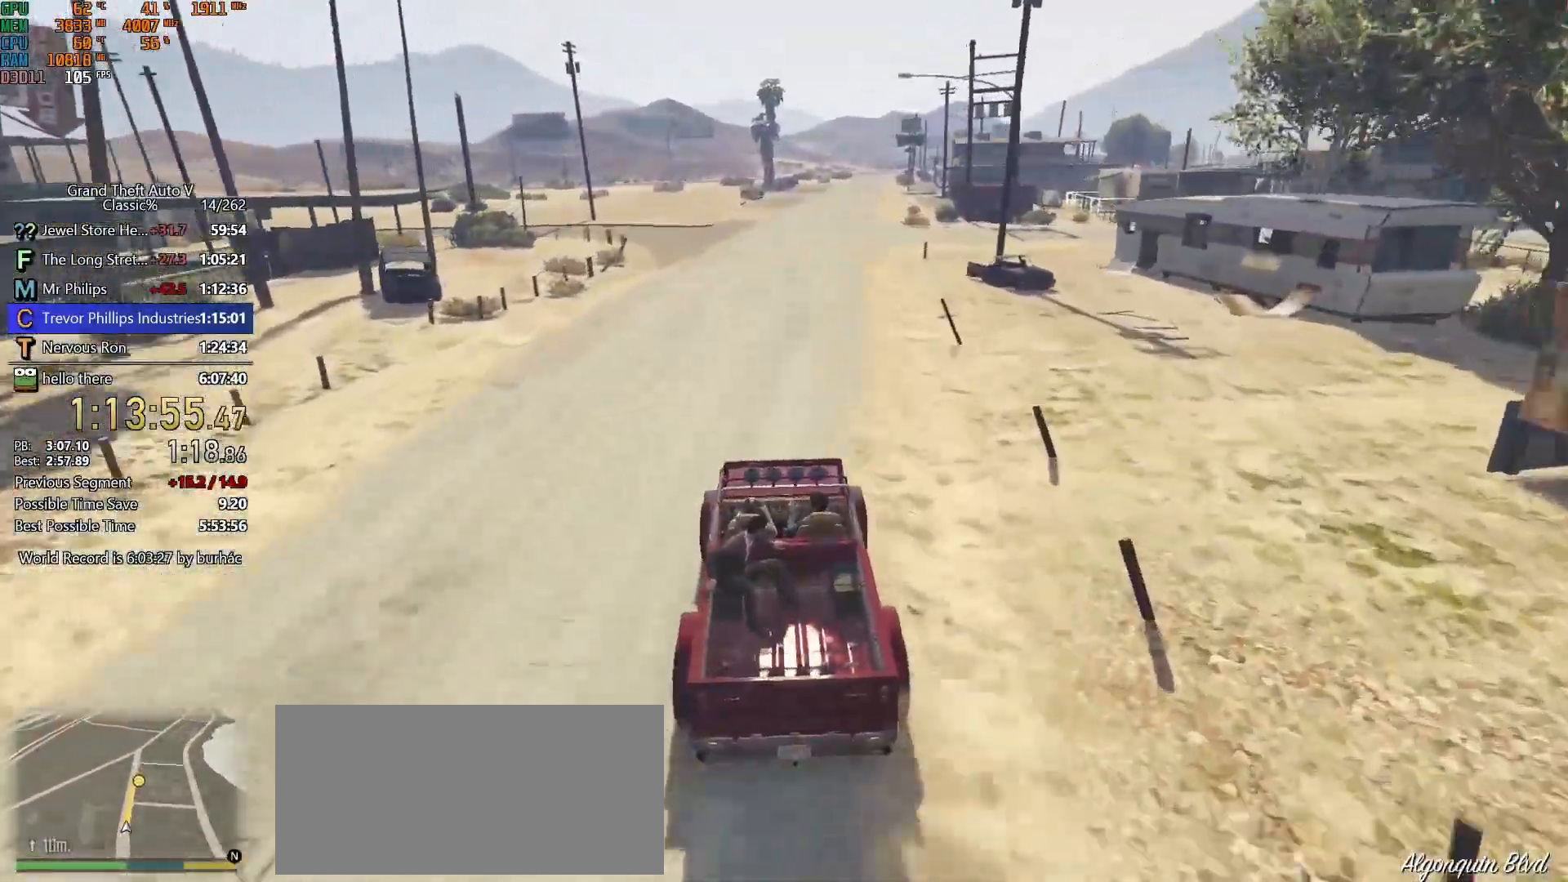
{"keys": ["w"], "mouse": [], "events": [[117, "d", "down"], [167, "d", "up"], [433, "d", "down"], [483, "d", "up"]]}
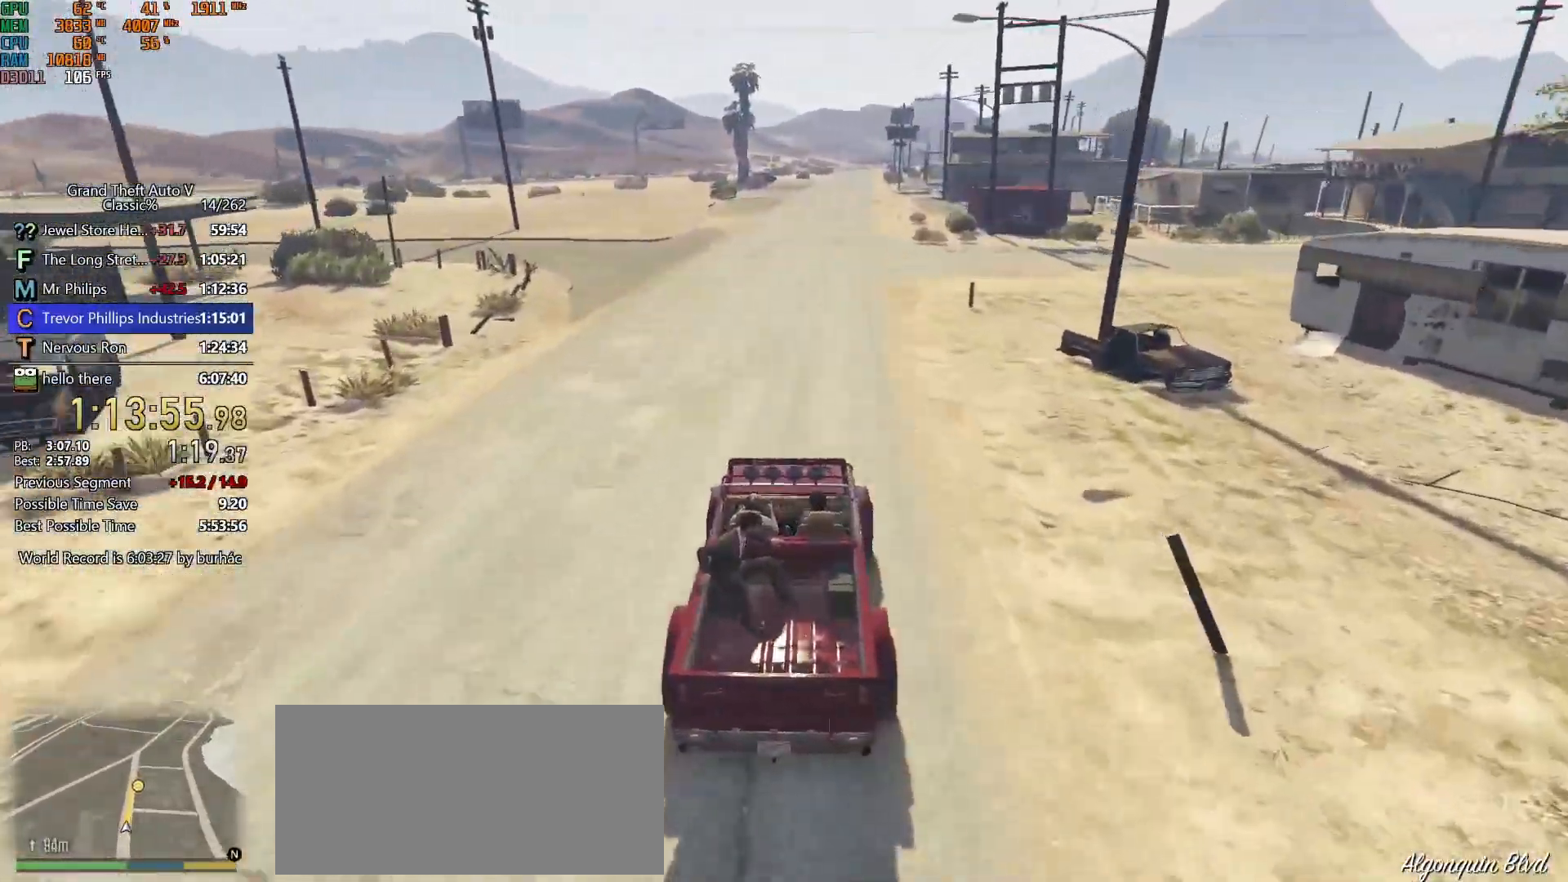
{"keys": ["w"], "mouse": [], "events": []}
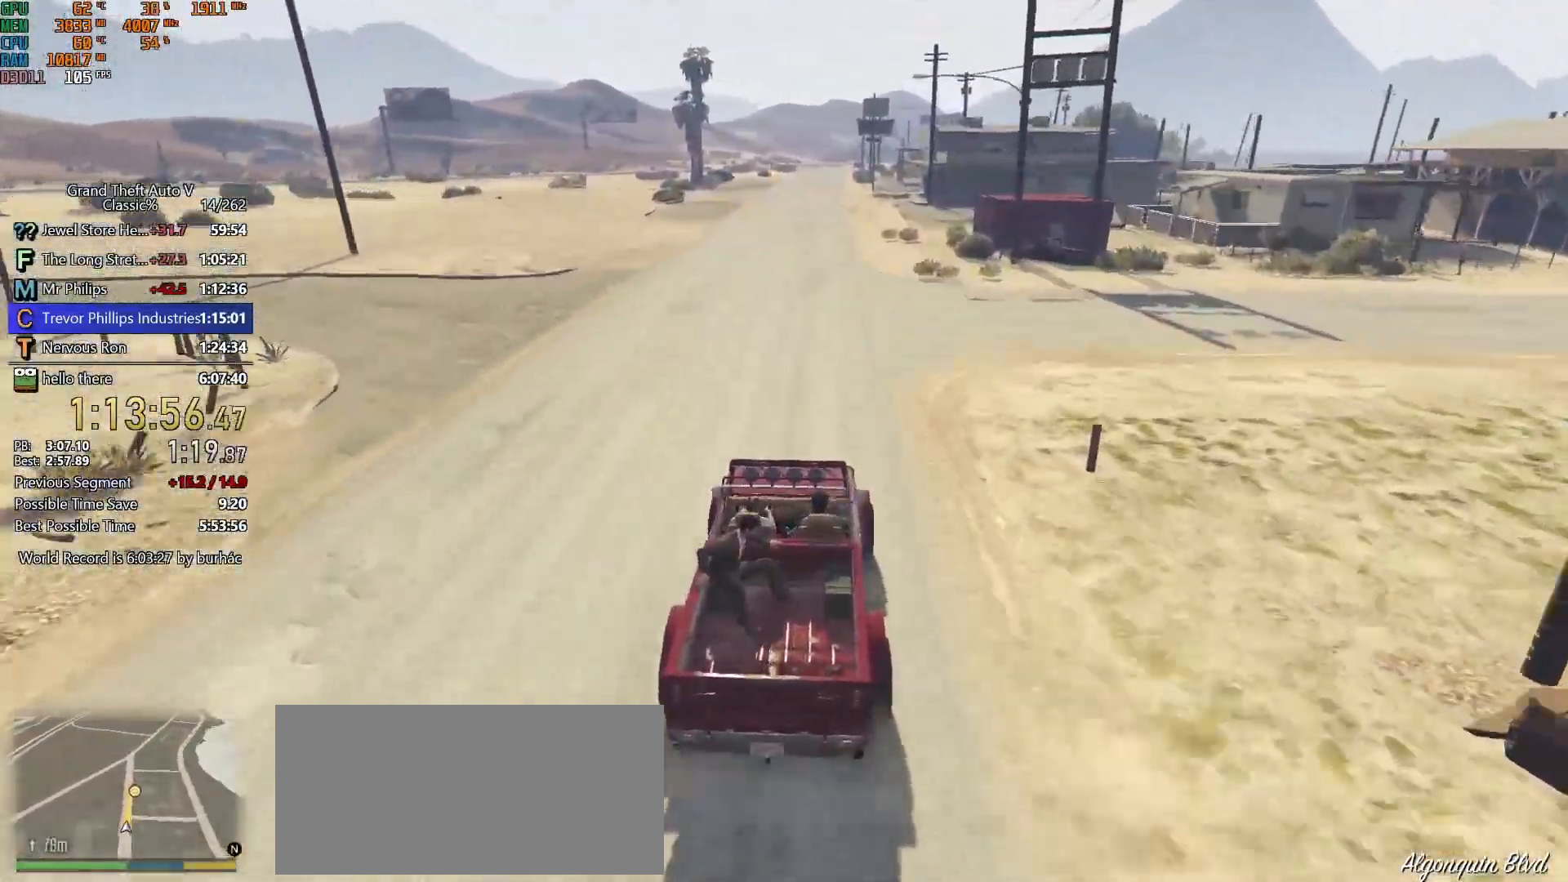
{"keys": ["w"], "mouse": [], "events": []}
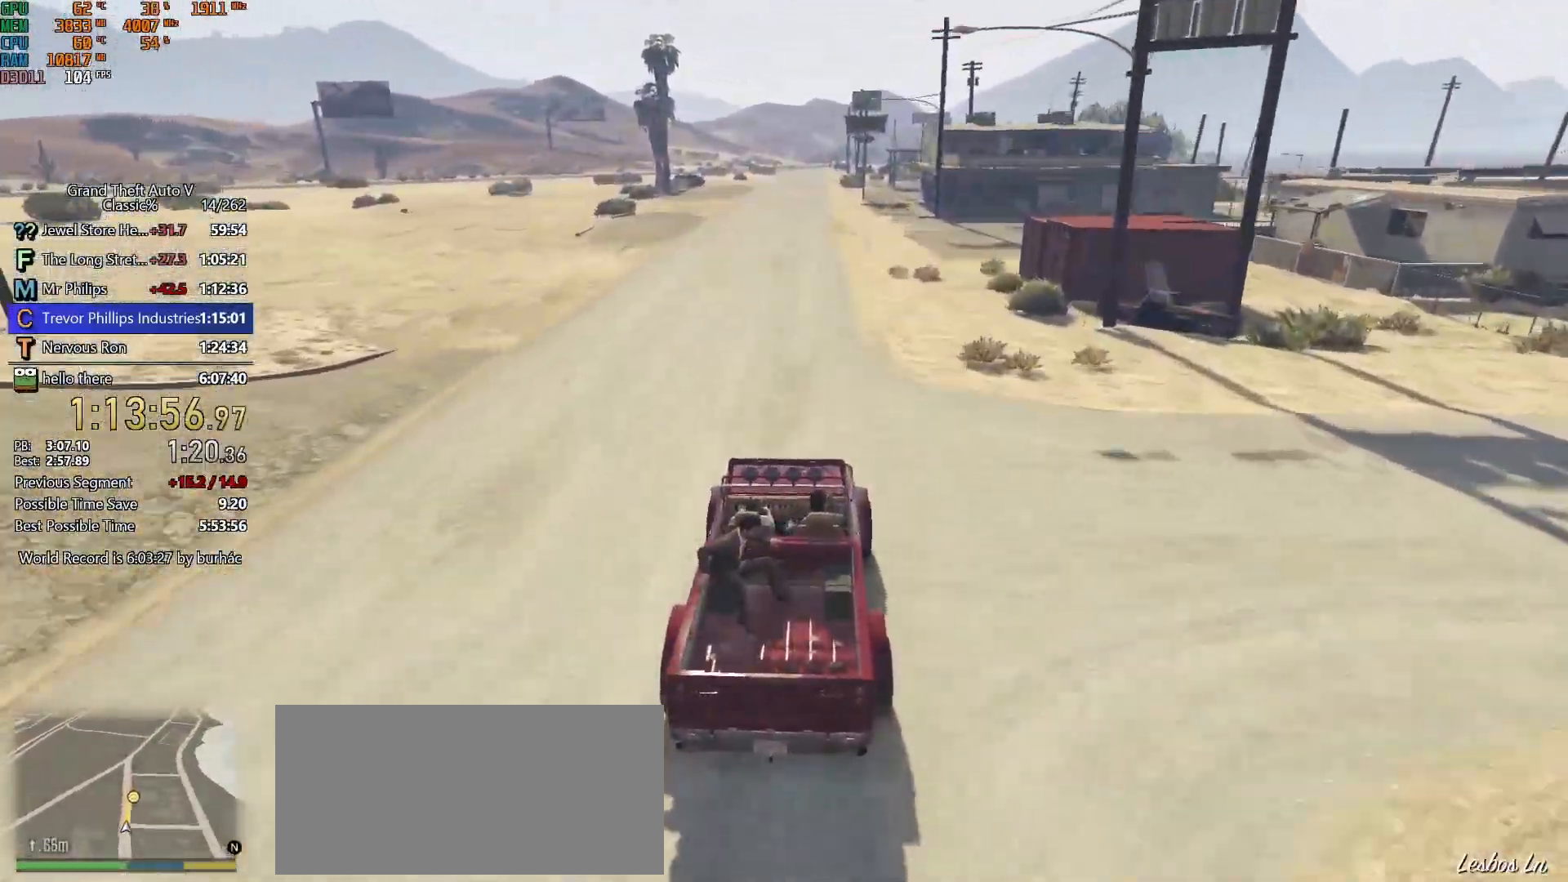
{"keys": ["w"], "mouse": [], "events": [[250, "d", "down"], [300, "d", "up"]]}
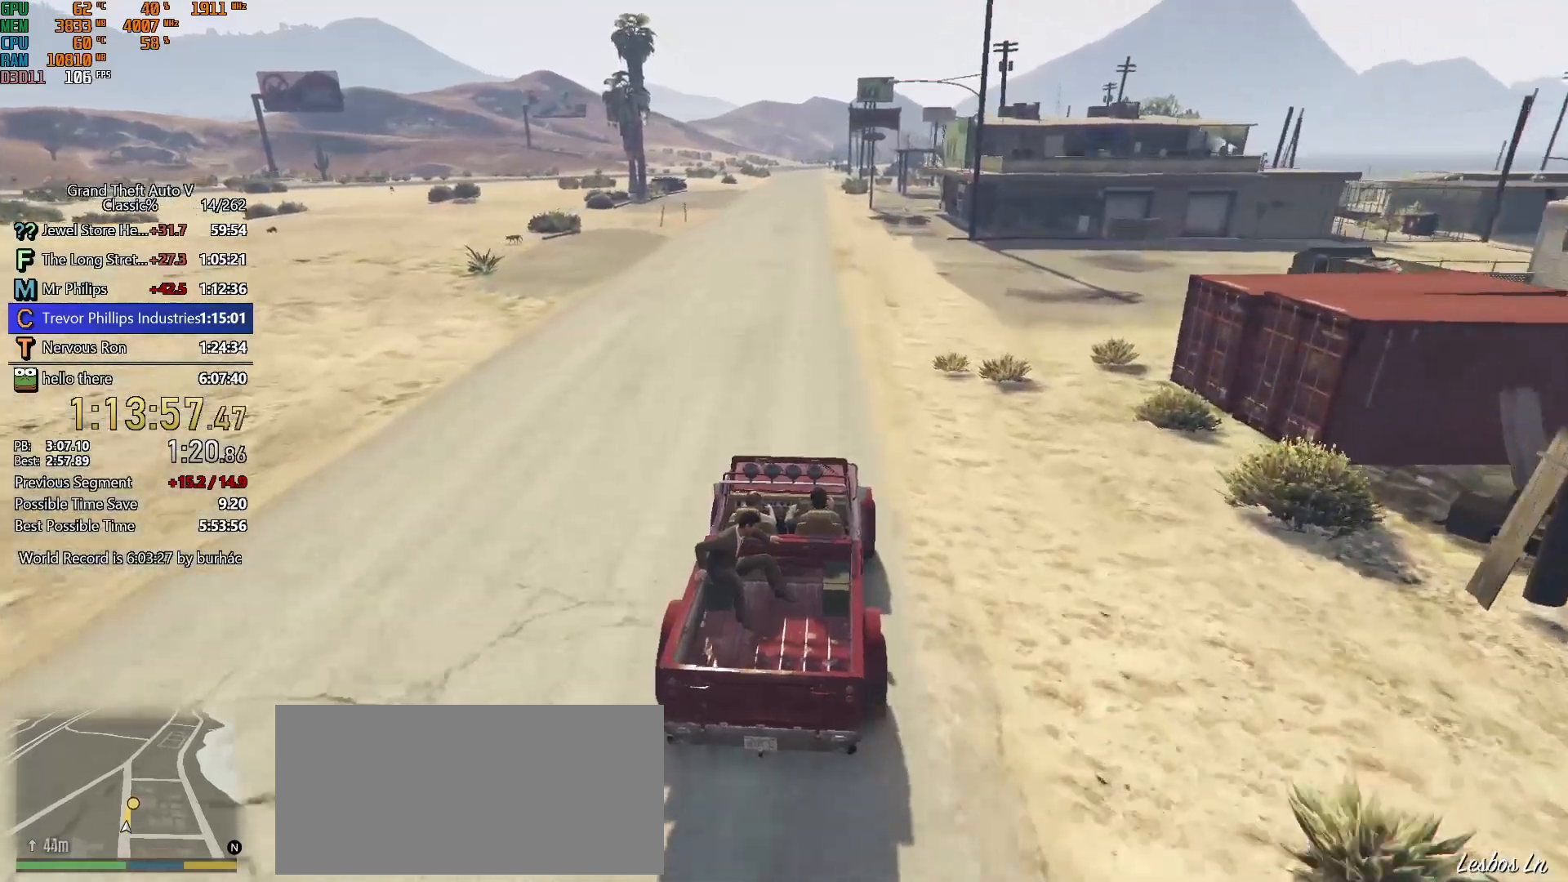
{"keys": ["w"], "mouse": [], "events": [[217, "d", "down"], [267, "d", "up"]]}
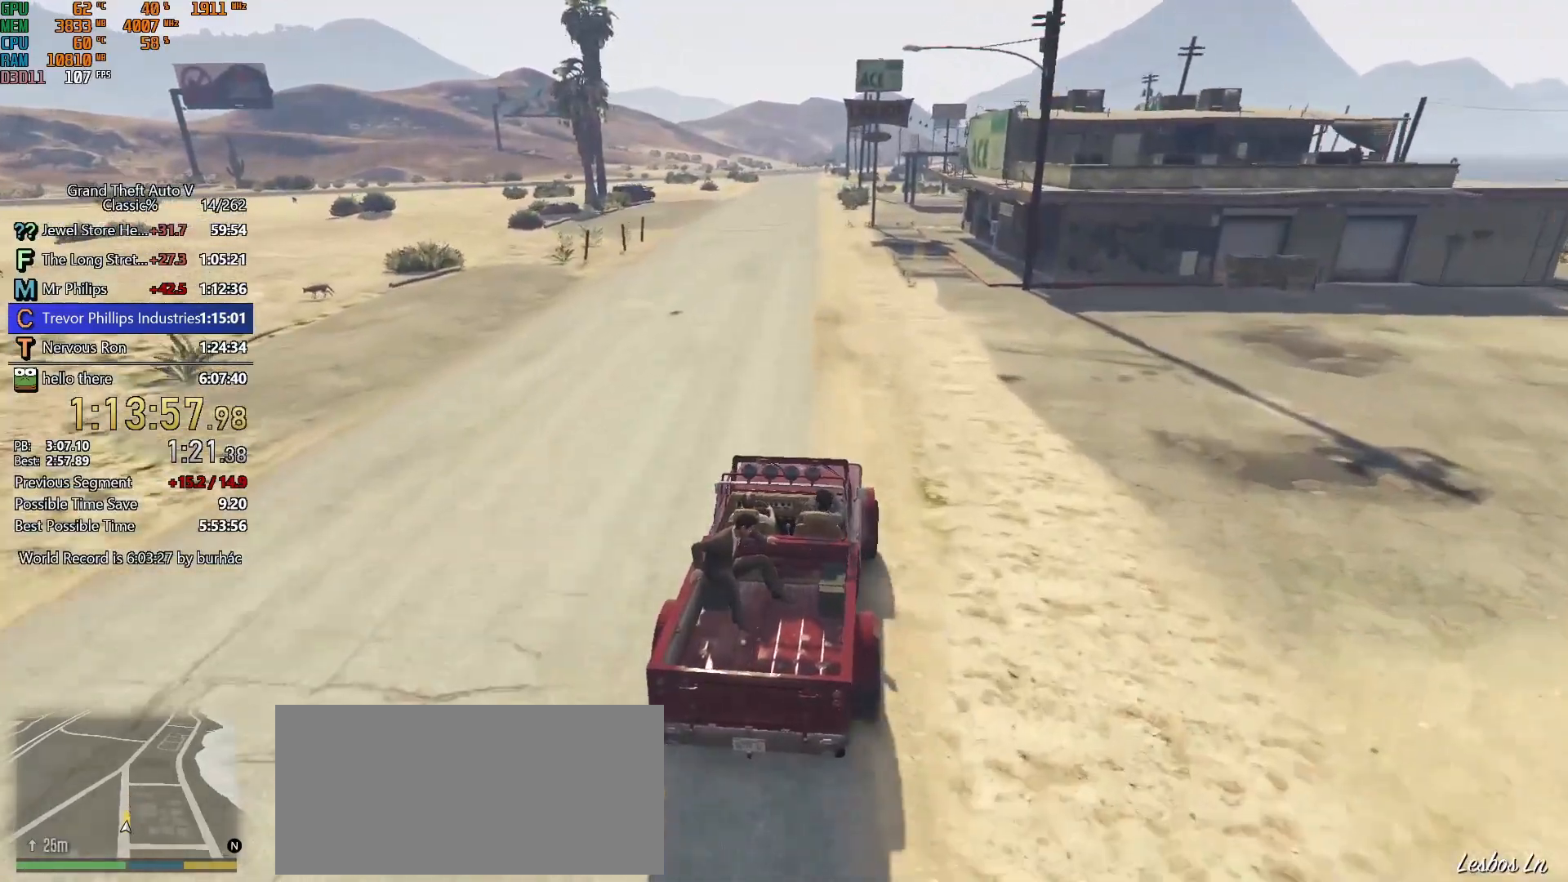
{"keys": [], "mouse": [], "events": [[333, "w", "up"]]}